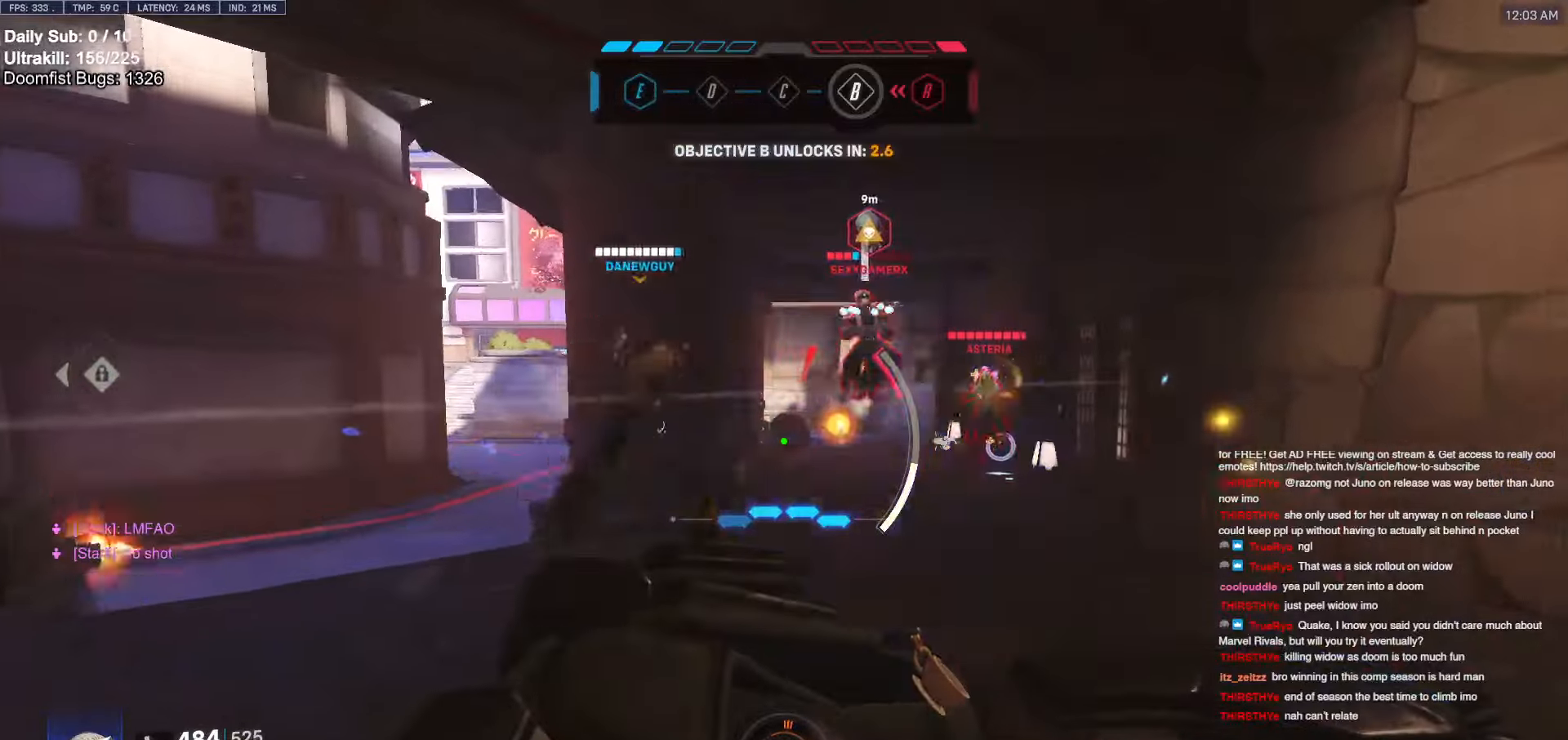
Gameplay with keyboard and mouse; each line is a JSON object with the keys and mouse buttons held at the frame after it. "events" lists presses ("down") and releases ("up") of "a", "ctrl", "d", "e", "f", "melee", "q", "r", "s", "shift", "space", "w", "mouse_left" and "mouse_right" between this image and that frame as [ms after this image, input, new state], when the widget could be followed in between. "mouse_left", "mouse_right" = the "left", "right" buttons of the "mouse" list. No other keys are recorded. Mouse movement is not recorded. Key names are as the overlay labels them; some are game actions (e.g. jump) rather than physical keys.
{"keys": ["w"], "mouse": [], "events": [[100, "a", "up"], [150, "d", "down"], [350, "d", "up"]]}
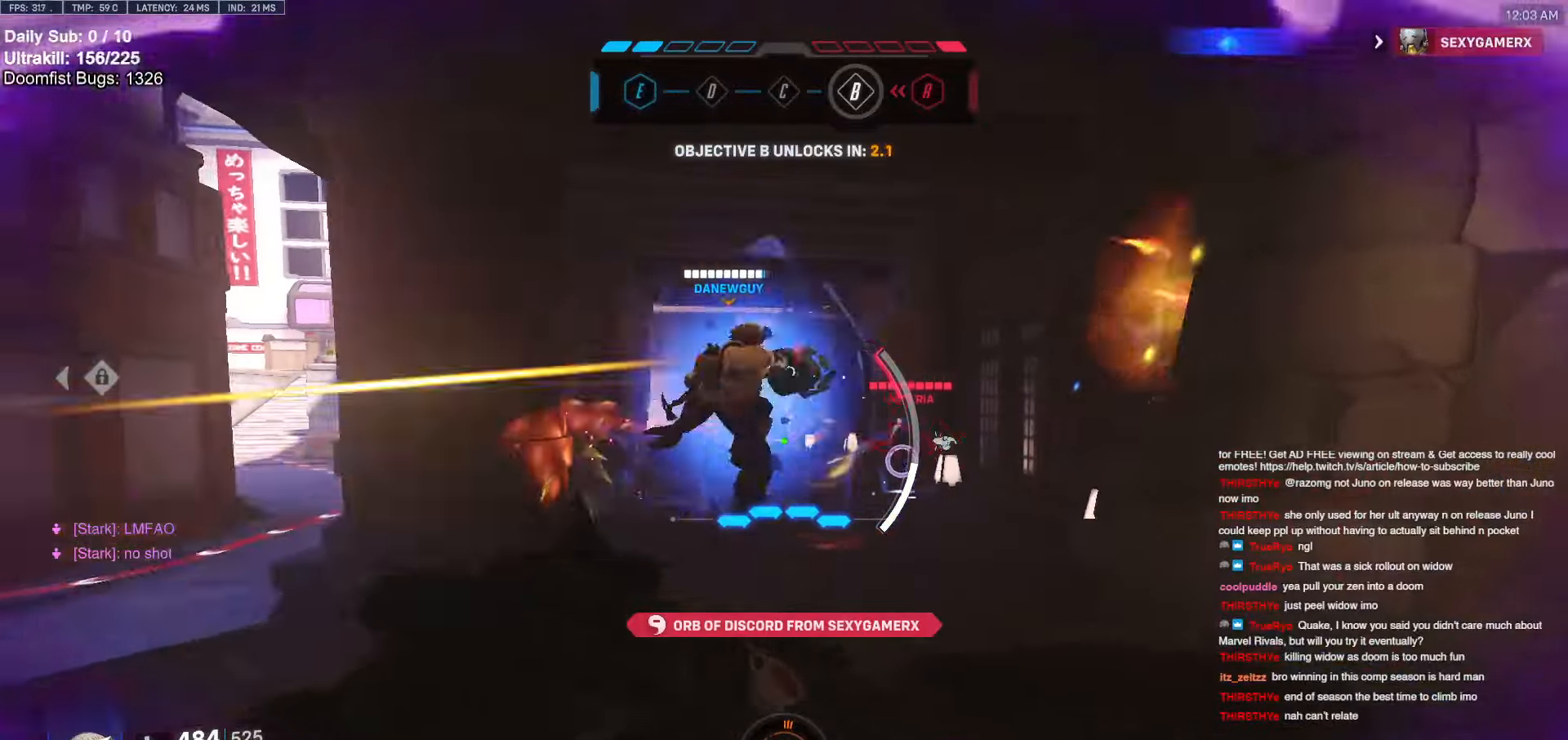
{"keys": ["d", "w"], "mouse": ["right"], "events": [[33, "a", "down"], [66, "mouse_right", "down"], [166, "a", "up"], [500, "d", "down"]]}
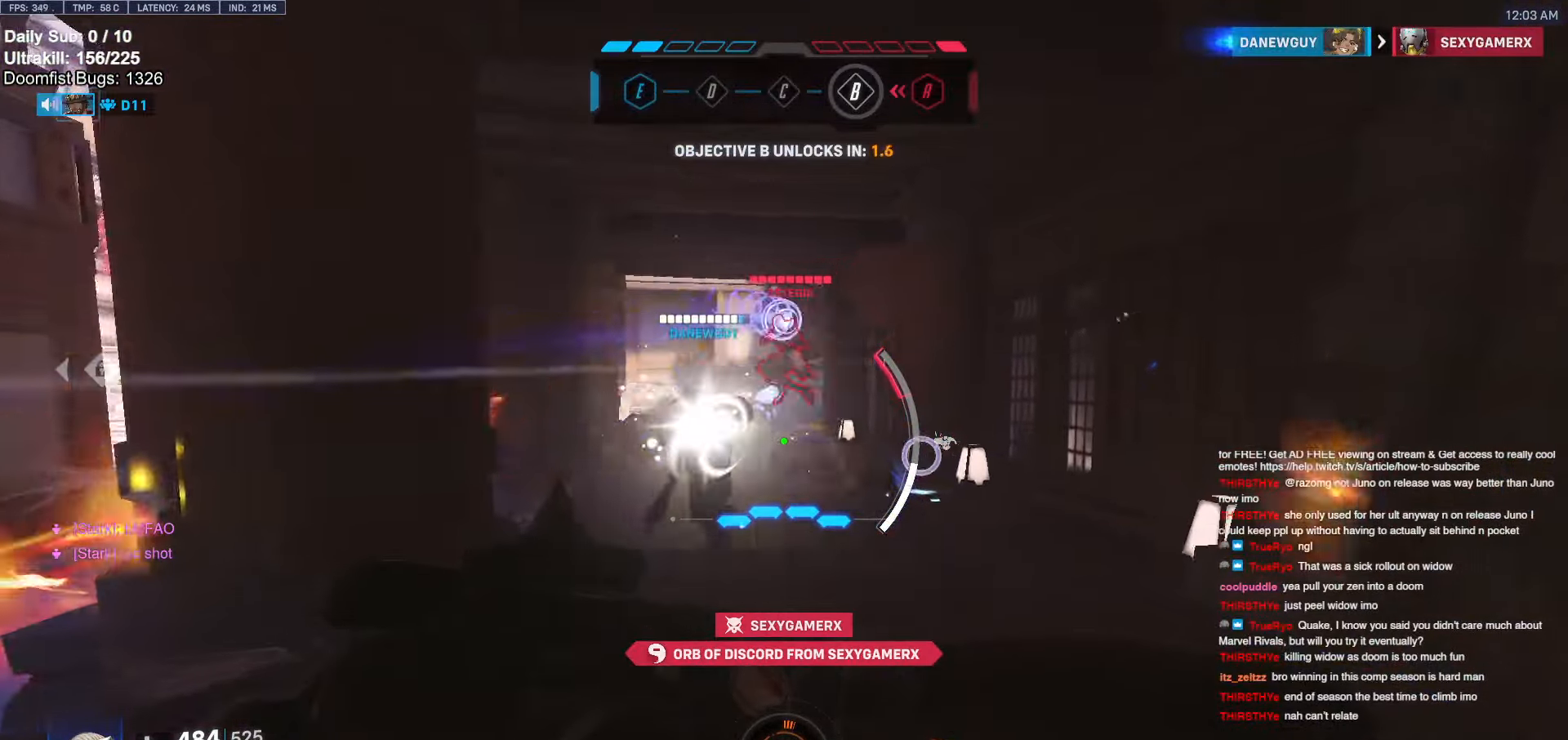
{"keys": ["w"], "mouse": ["right"], "events": [[133, "d", "up"]]}
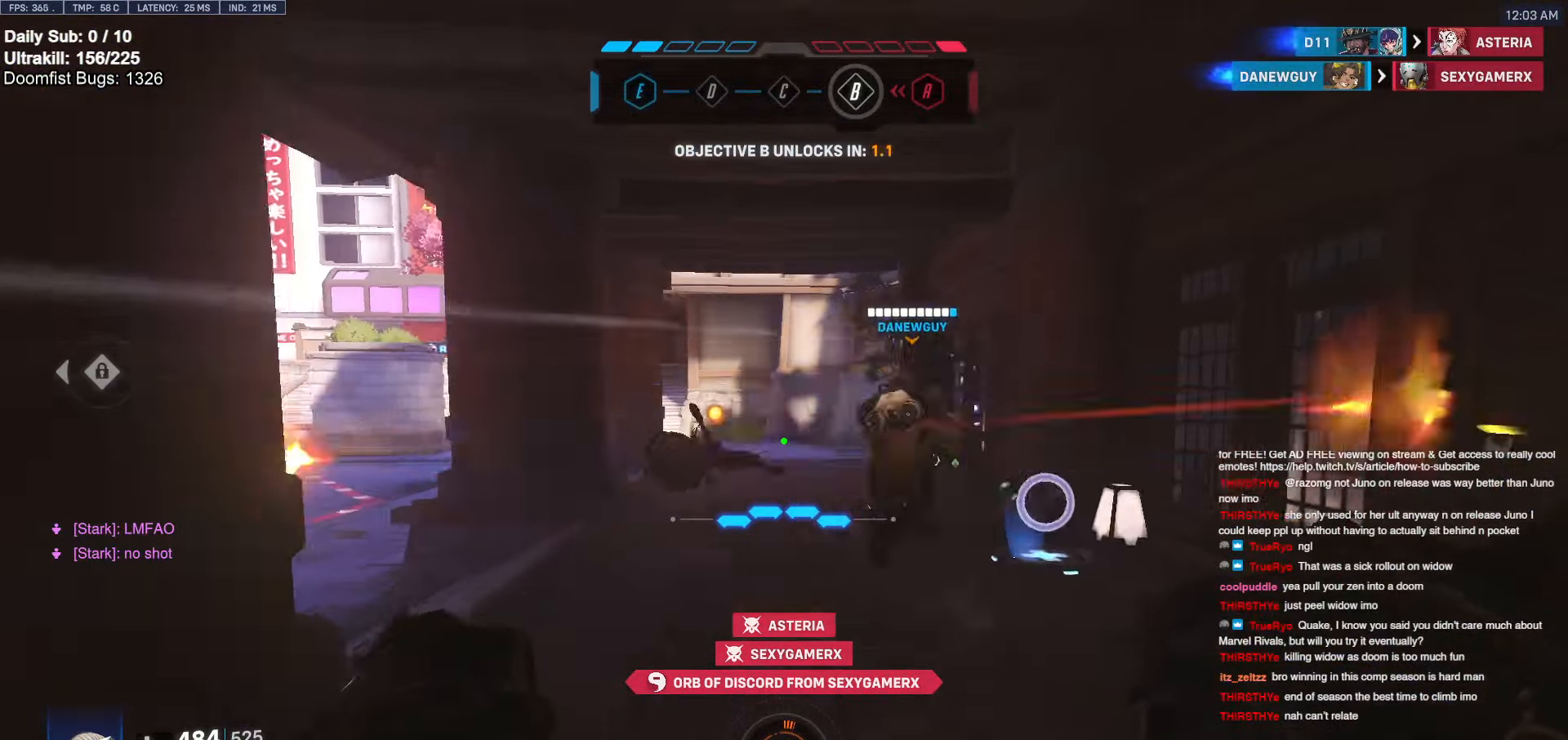
{"keys": ["a"], "mouse": [], "events": [[16, "mouse_right", "up"], [200, "d", "down"], [250, "w", "up"], [350, "a", "down"], [350, "d", "up"]]}
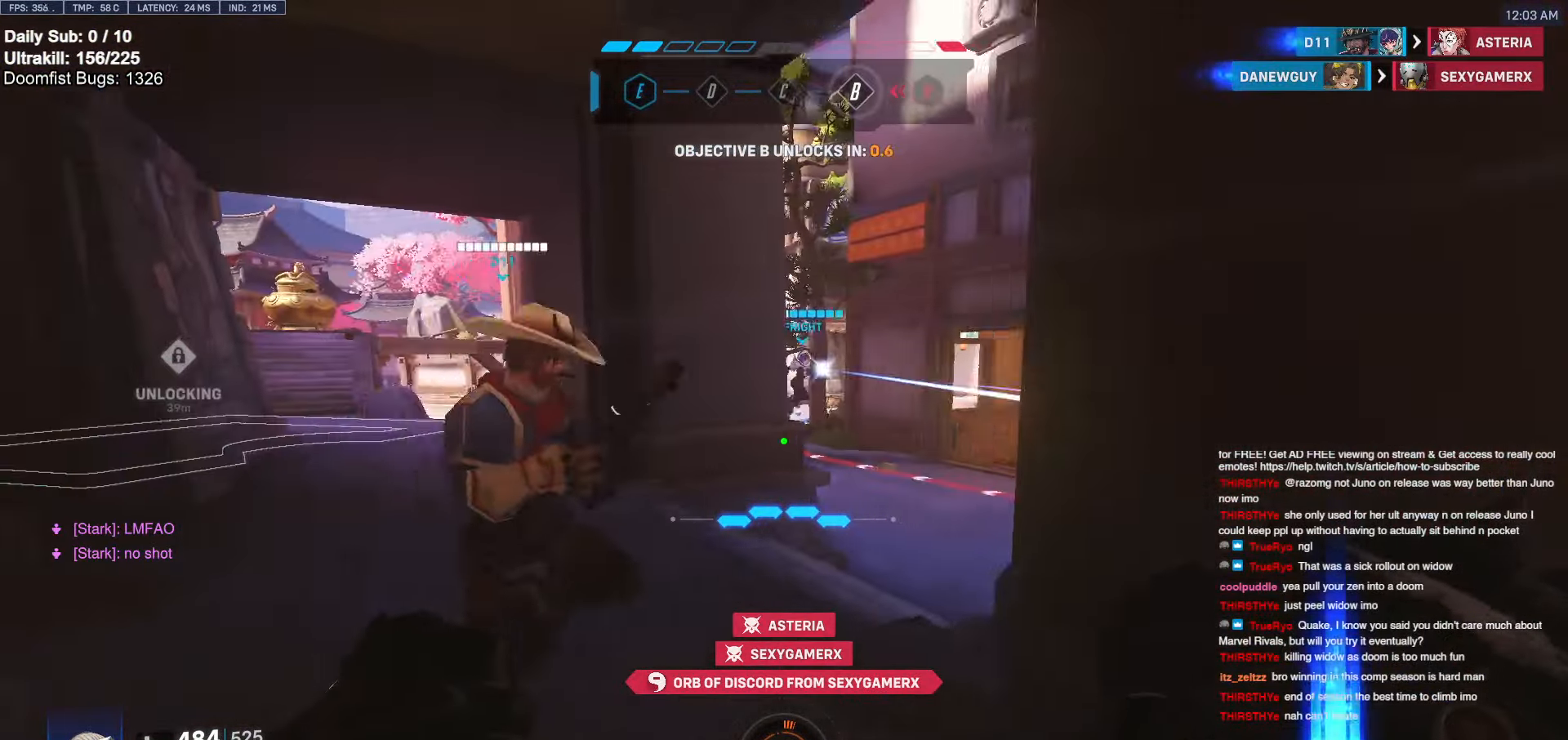
{"keys": ["d", "space", "w"], "mouse": [], "events": [[16, "w", "down"], [116, "a", "up"], [166, "d", "down"], [316, "mouse_left", "down"], [400, "space", "down"], [450, "mouse_left", "up"]]}
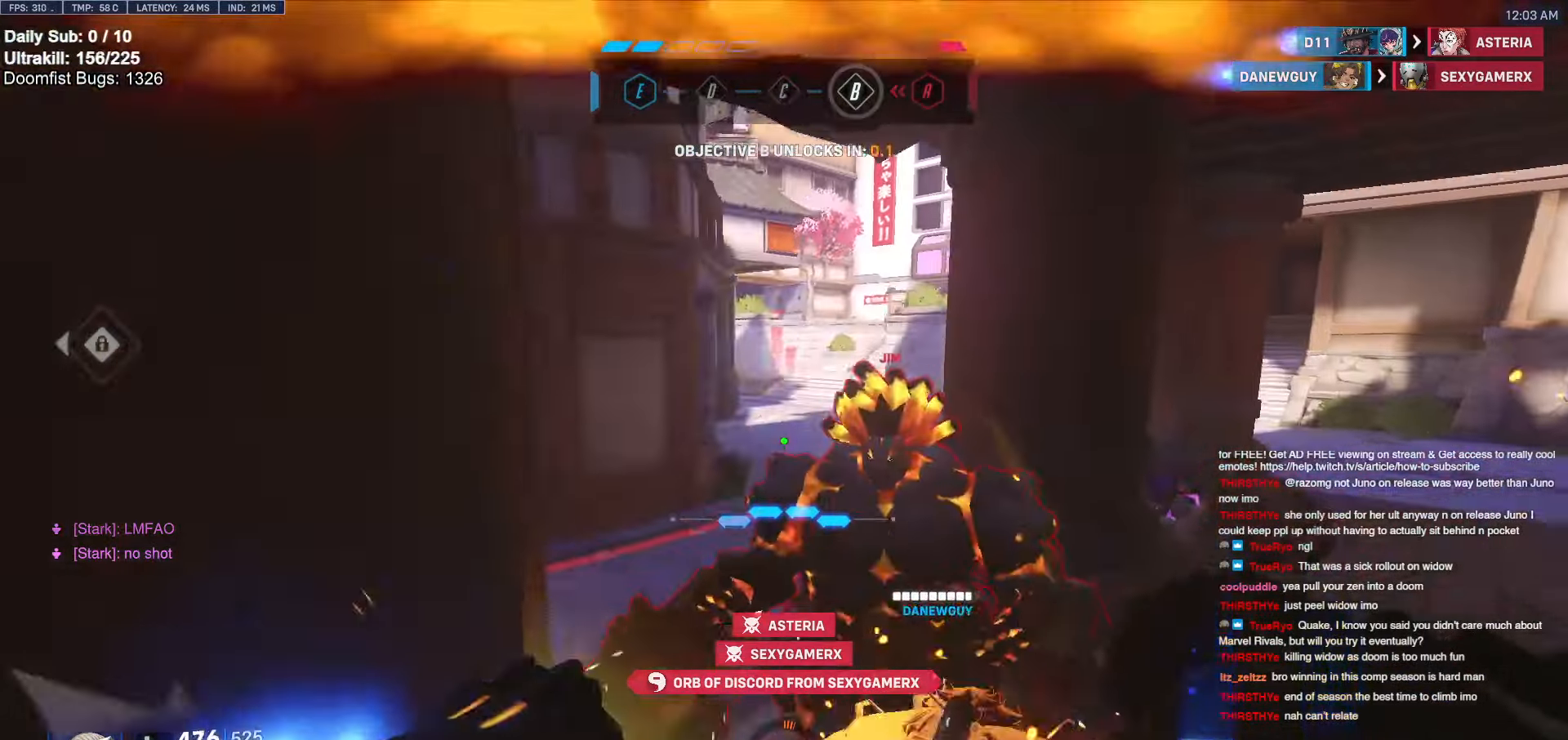
{"keys": ["d", "w"], "mouse": [], "events": [[50, "d", "up"], [50, "space", "up"], [233, "d", "down"], [233, "mouse_left", "down"], [416, "mouse_left", "up"]]}
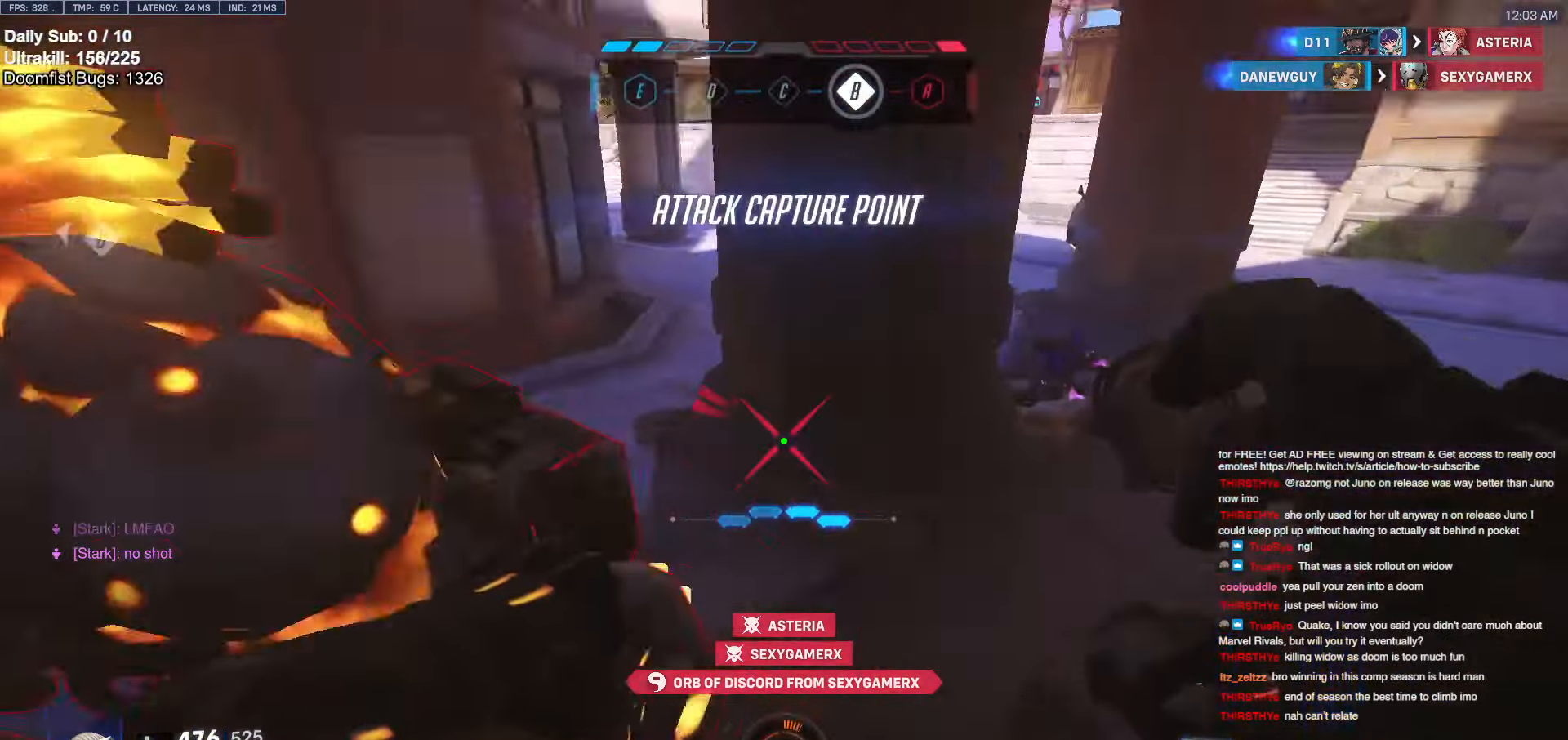
{"keys": ["d"], "mouse": ["left"], "events": [[66, "mouse_left", "down"], [200, "mouse_left", "up"], [233, "a", "down"], [233, "d", "up"], [333, "a", "up"], [383, "d", "down"], [383, "mouse_left", "down"], [433, "w", "up"]]}
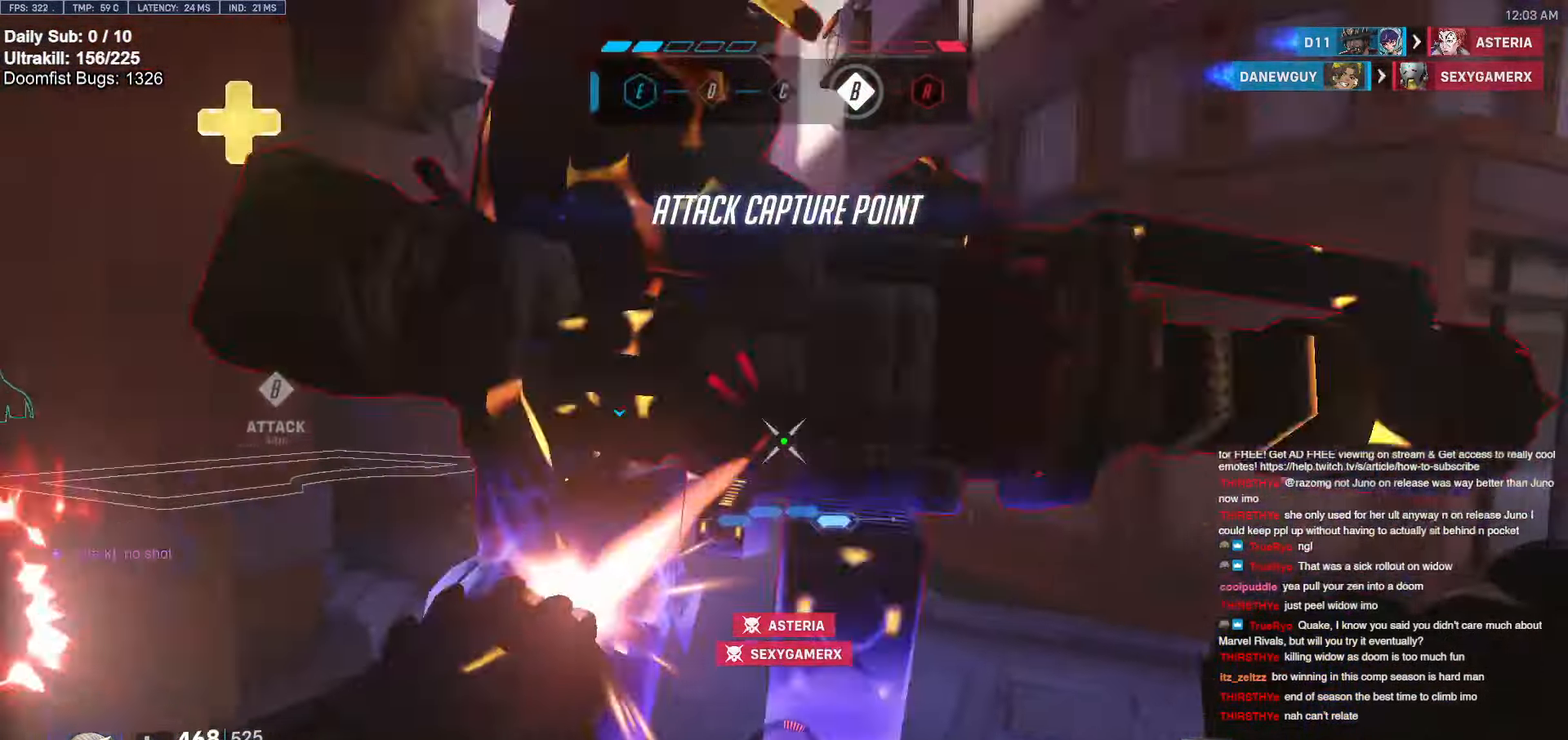
{"keys": ["d", "w"], "mouse": [], "events": [[33, "a", "down"], [33, "d", "up"], [66, "a", "up"], [66, "d", "down"], [66, "mouse_left", "up"], [350, "a", "down"], [350, "d", "up"], [400, "a", "up"], [400, "d", "down"], [500, "w", "down"]]}
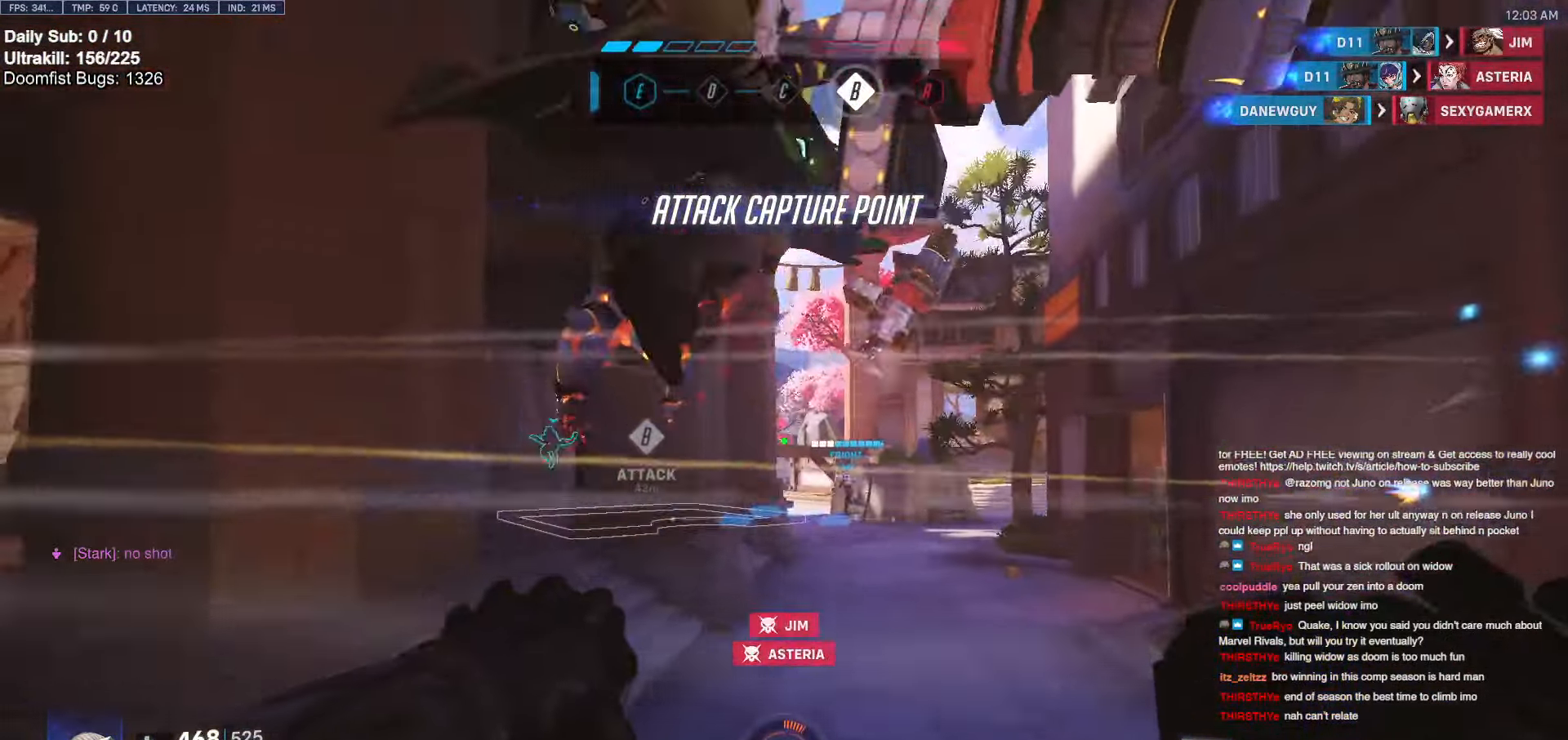
{"keys": ["w"], "mouse": [], "events": [[83, "d", "up"], [233, "d", "down"], [316, "d", "up"]]}
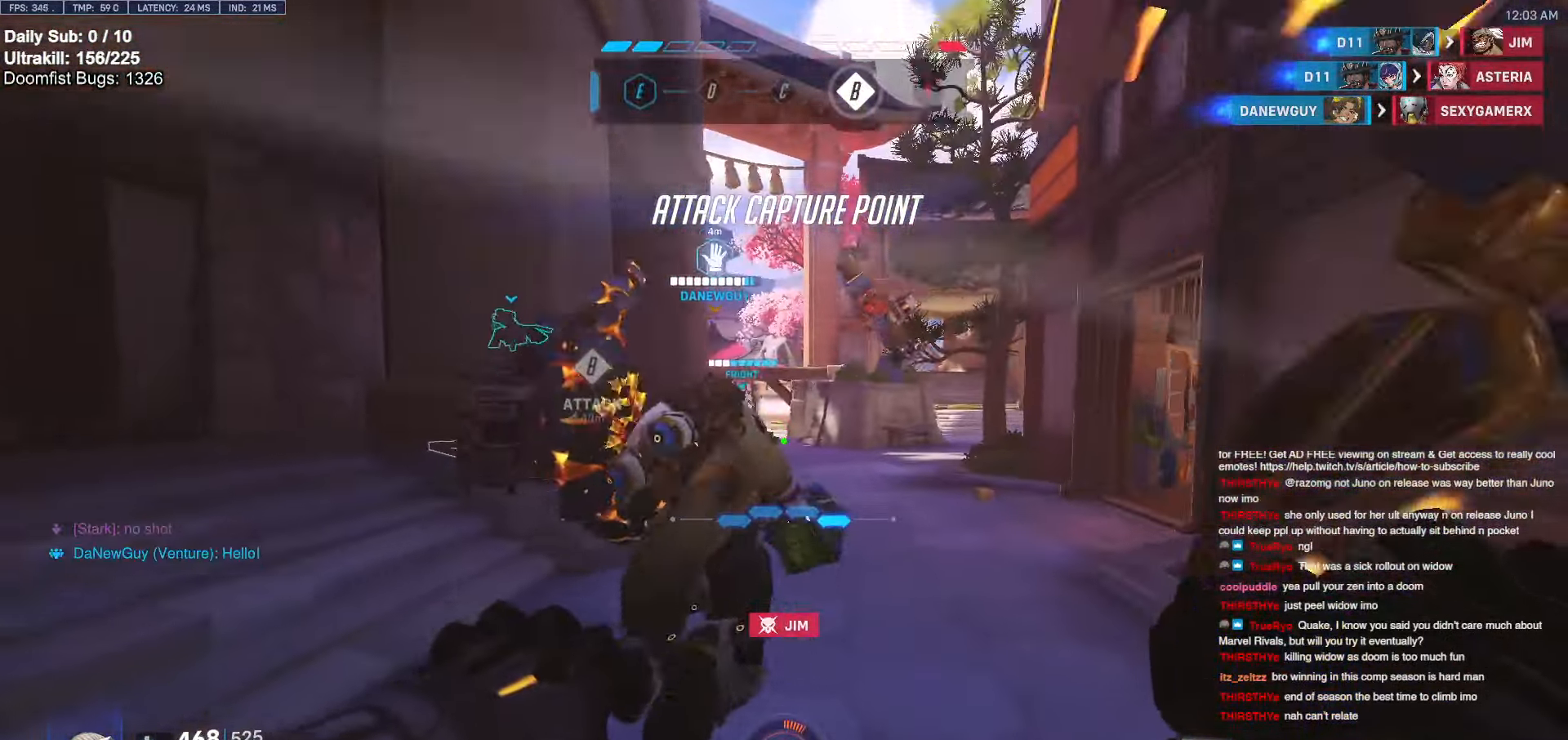
{"keys": ["w"], "mouse": [], "events": [[300, "e", "down"], [383, "e", "up"]]}
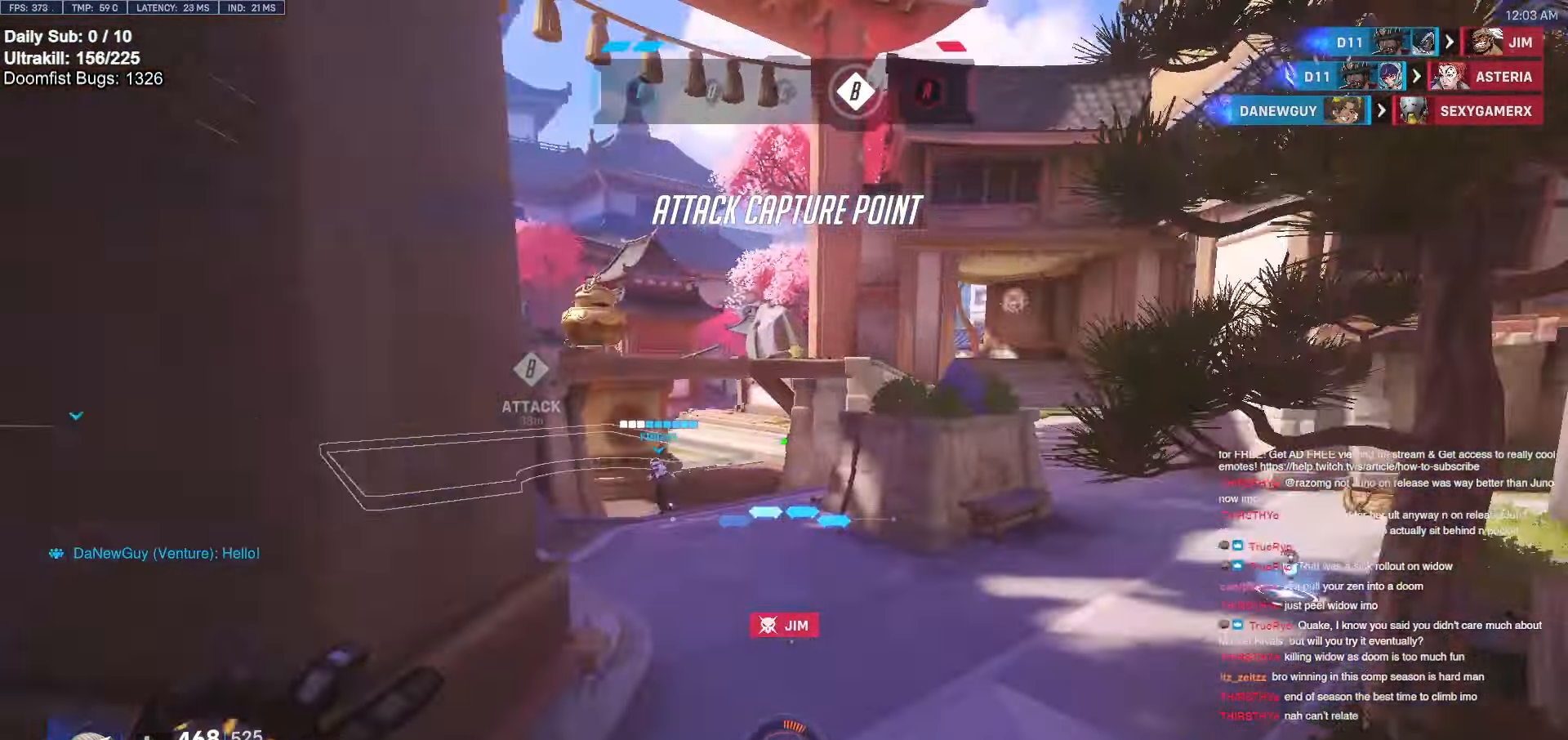
{"keys": ["space", "w"], "mouse": ["right"], "events": [[166, "mouse_right", "down"], [216, "space", "down"]]}
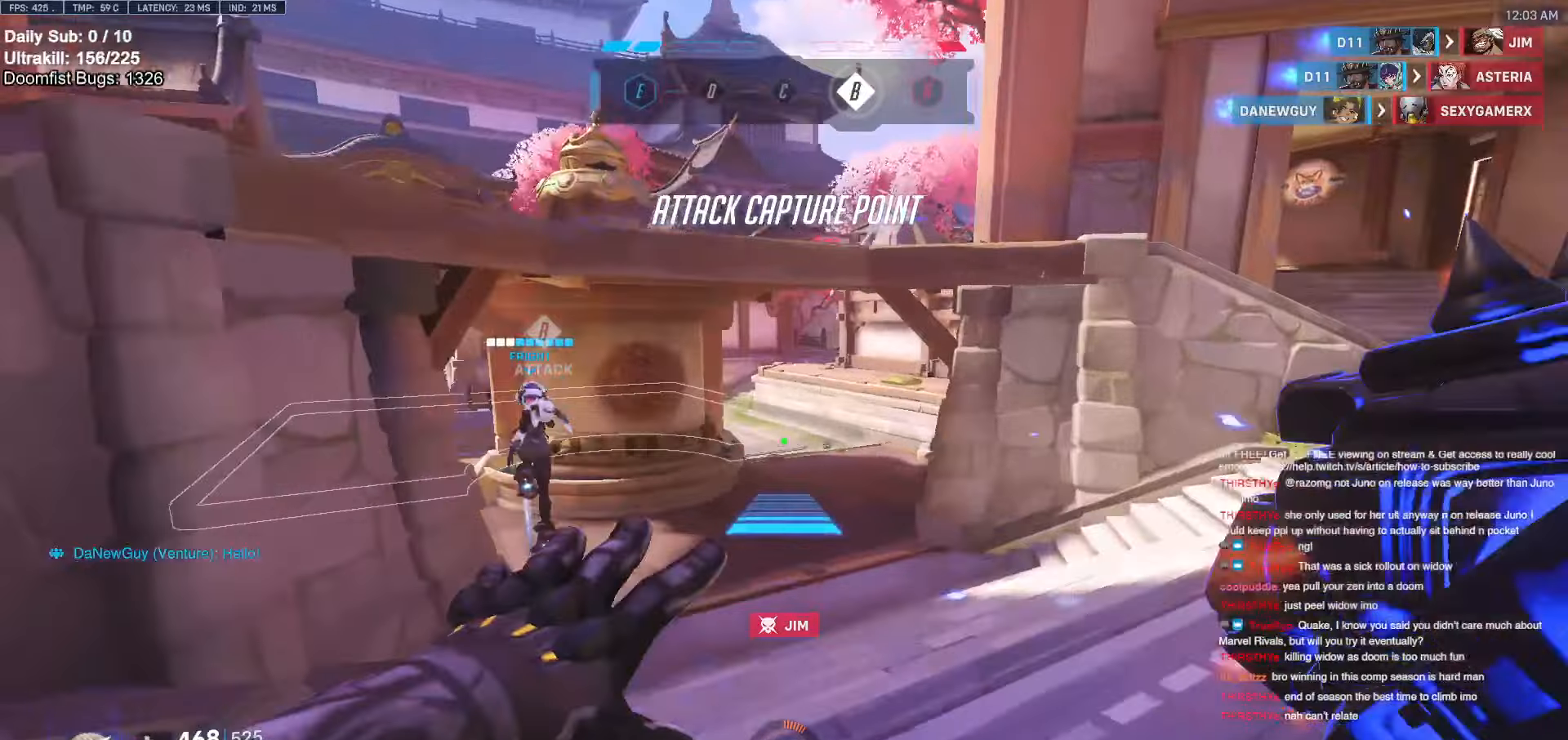
{"keys": ["w"], "mouse": [], "events": [[33, "space", "up"], [183, "w", "up"], [233, "w", "down"], [466, "mouse_right", "up"]]}
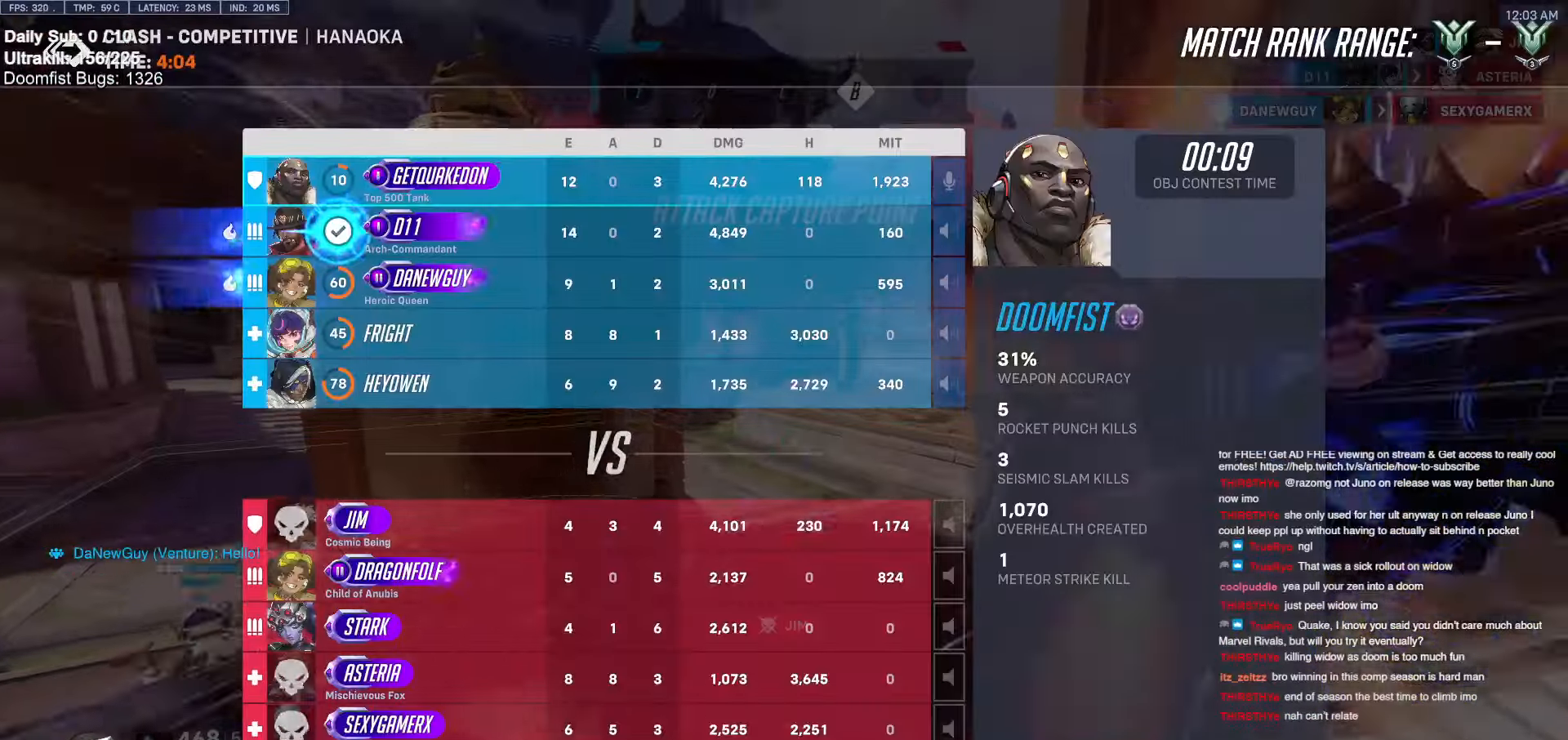
{"keys": ["w"], "mouse": [], "events": []}
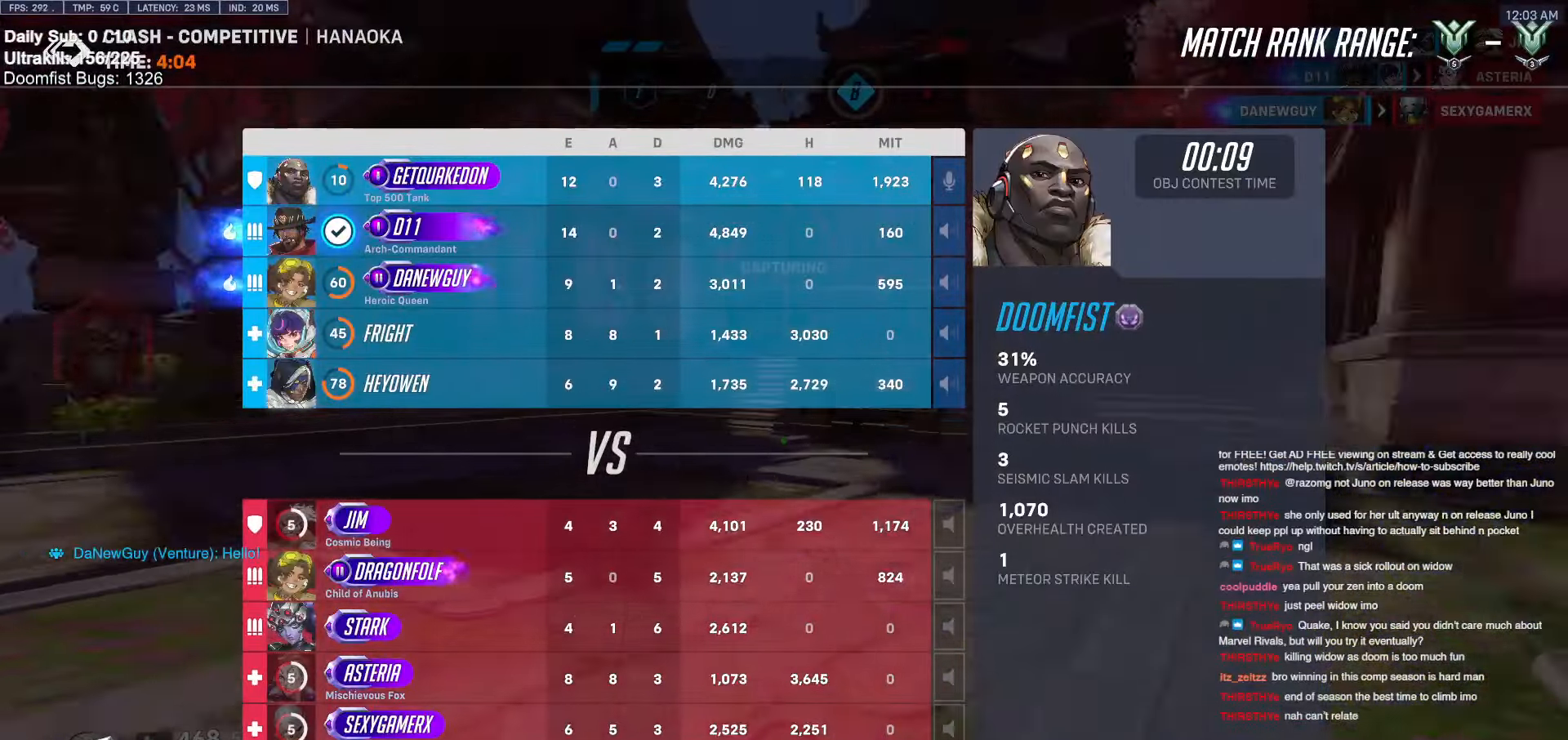
{"keys": ["w"], "mouse": [], "events": []}
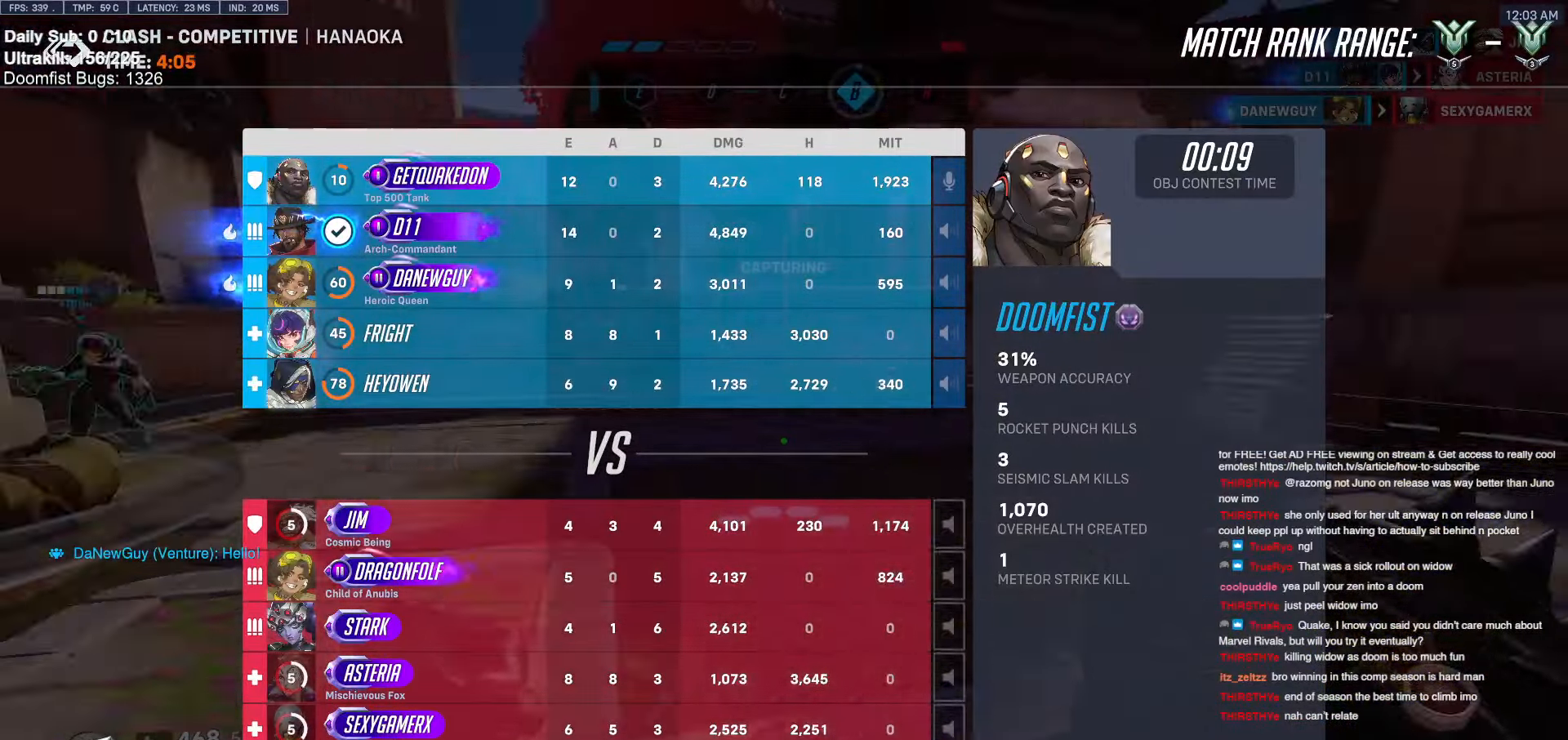
{"keys": ["d", "w"], "mouse": [], "events": [[266, "d", "down"]]}
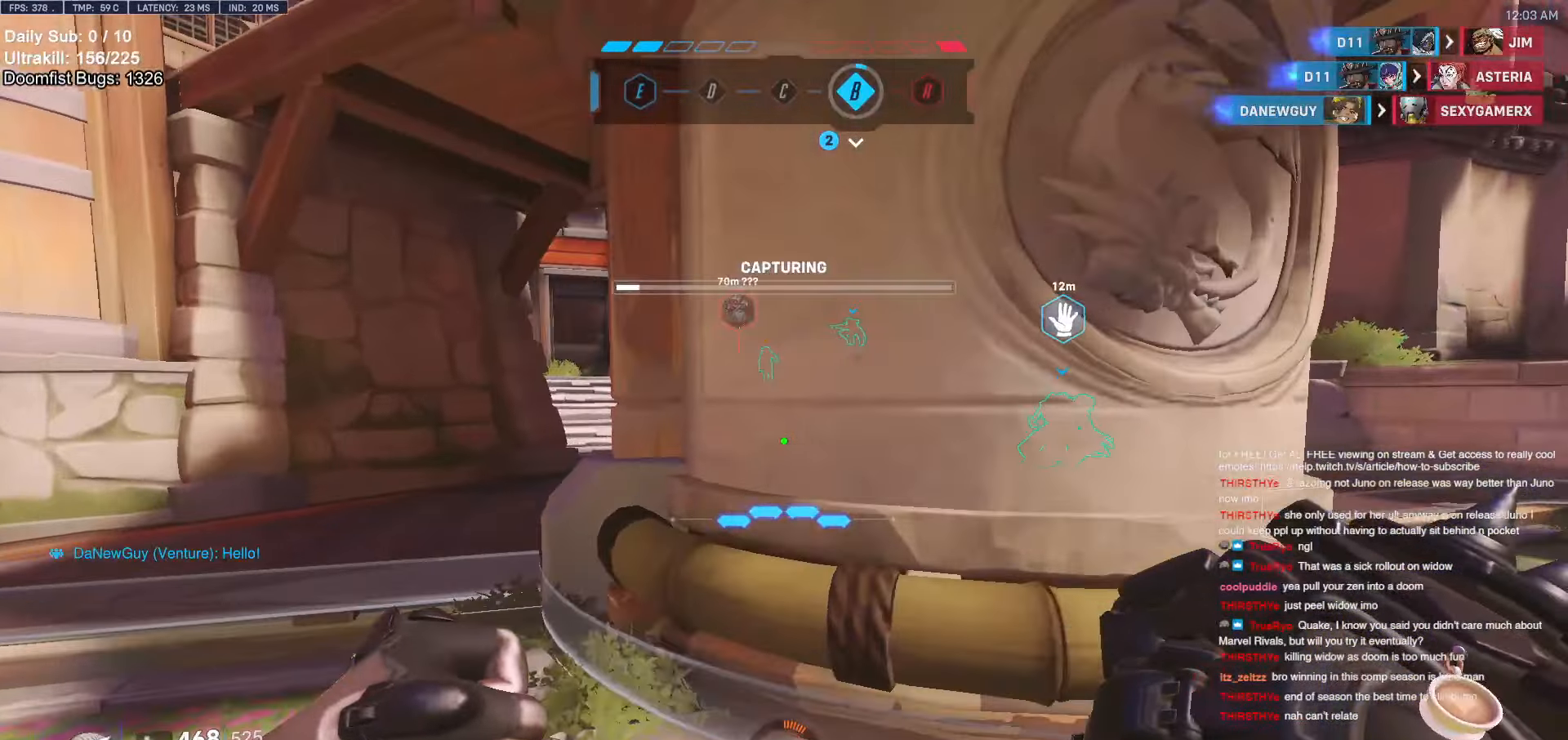
{"keys": [], "mouse": [], "events": [[233, "w", "up"], [333, "d", "up"]]}
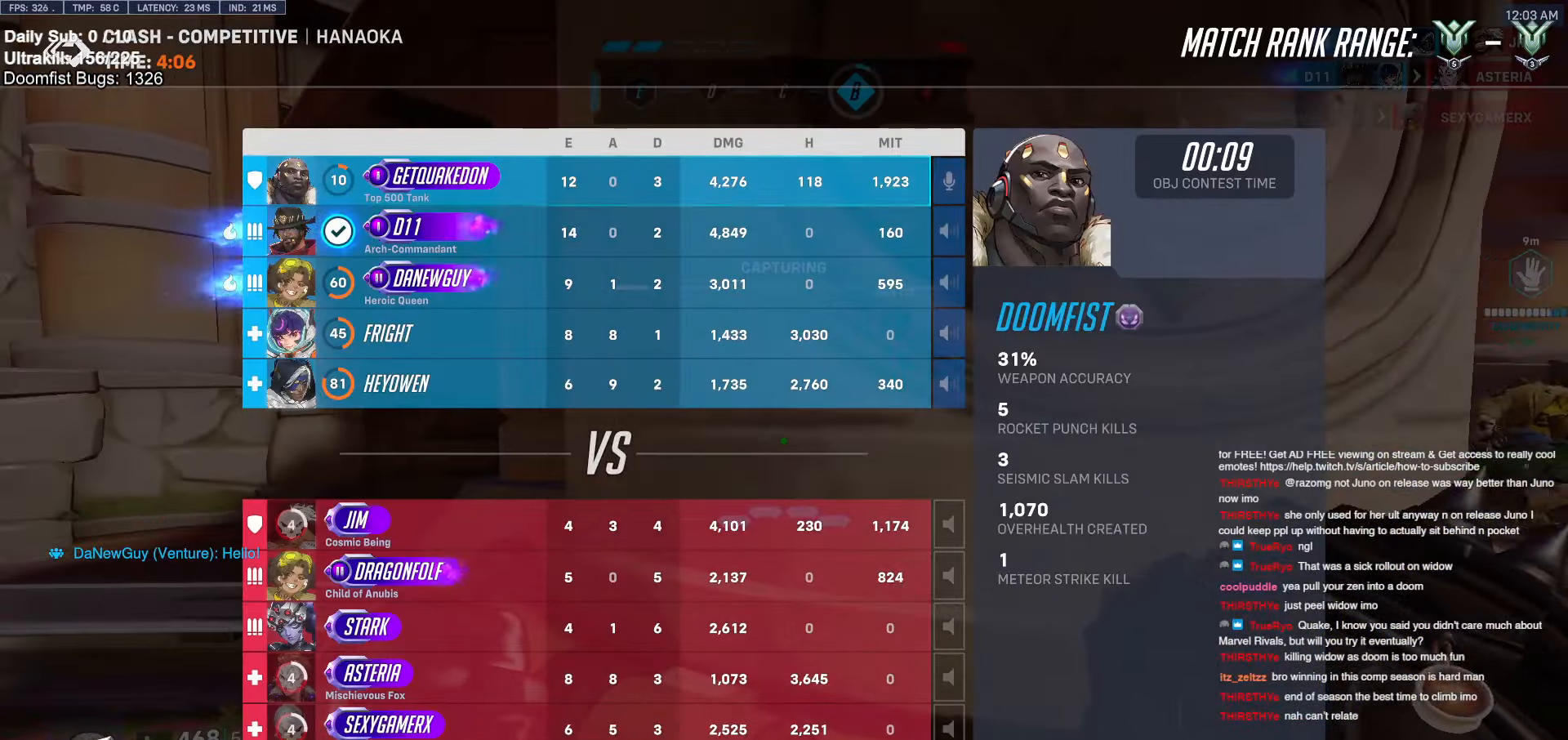
{"keys": [], "mouse": [], "events": [[66, "d", "down"], [216, "d", "up"]]}
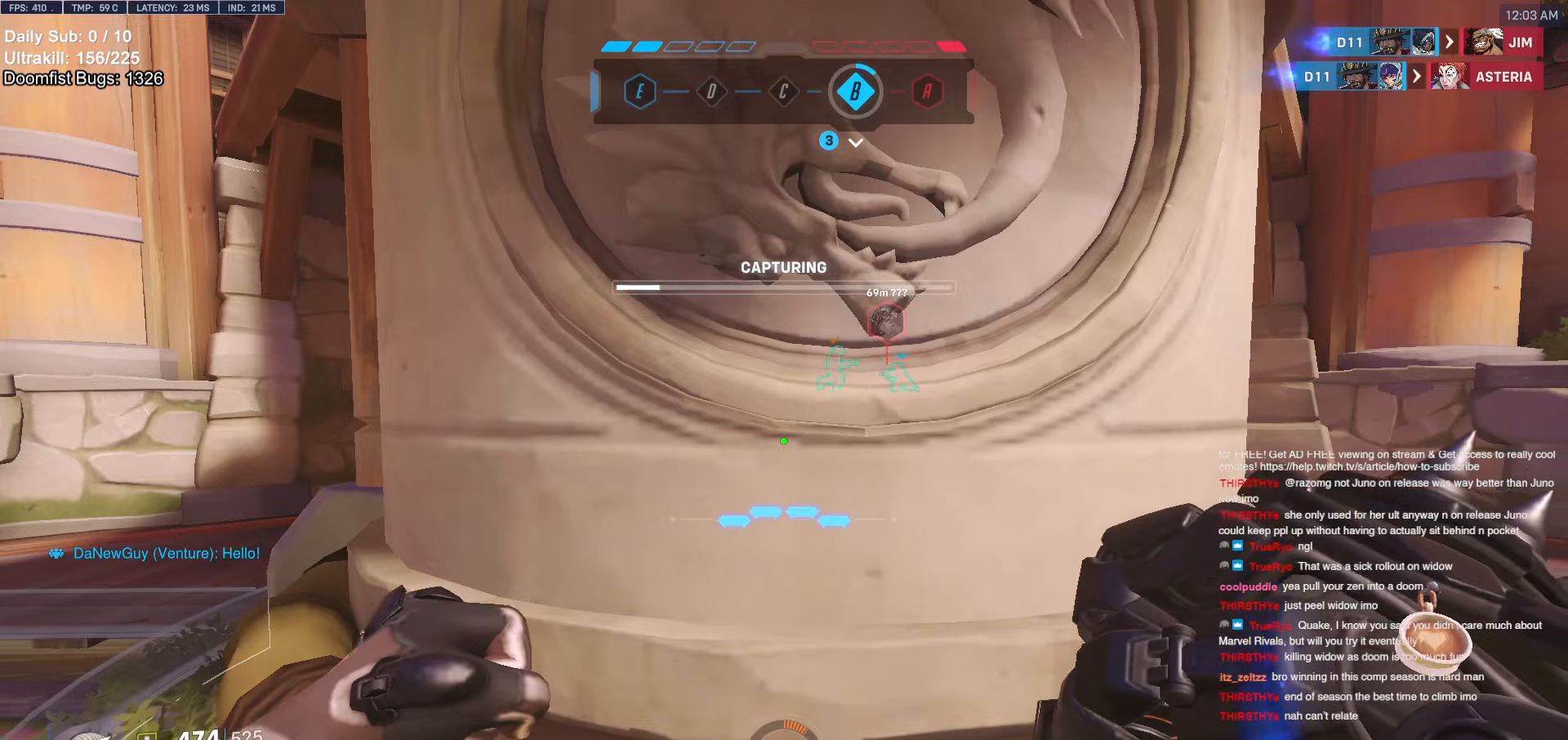
{"keys": [], "mouse": [], "events": []}
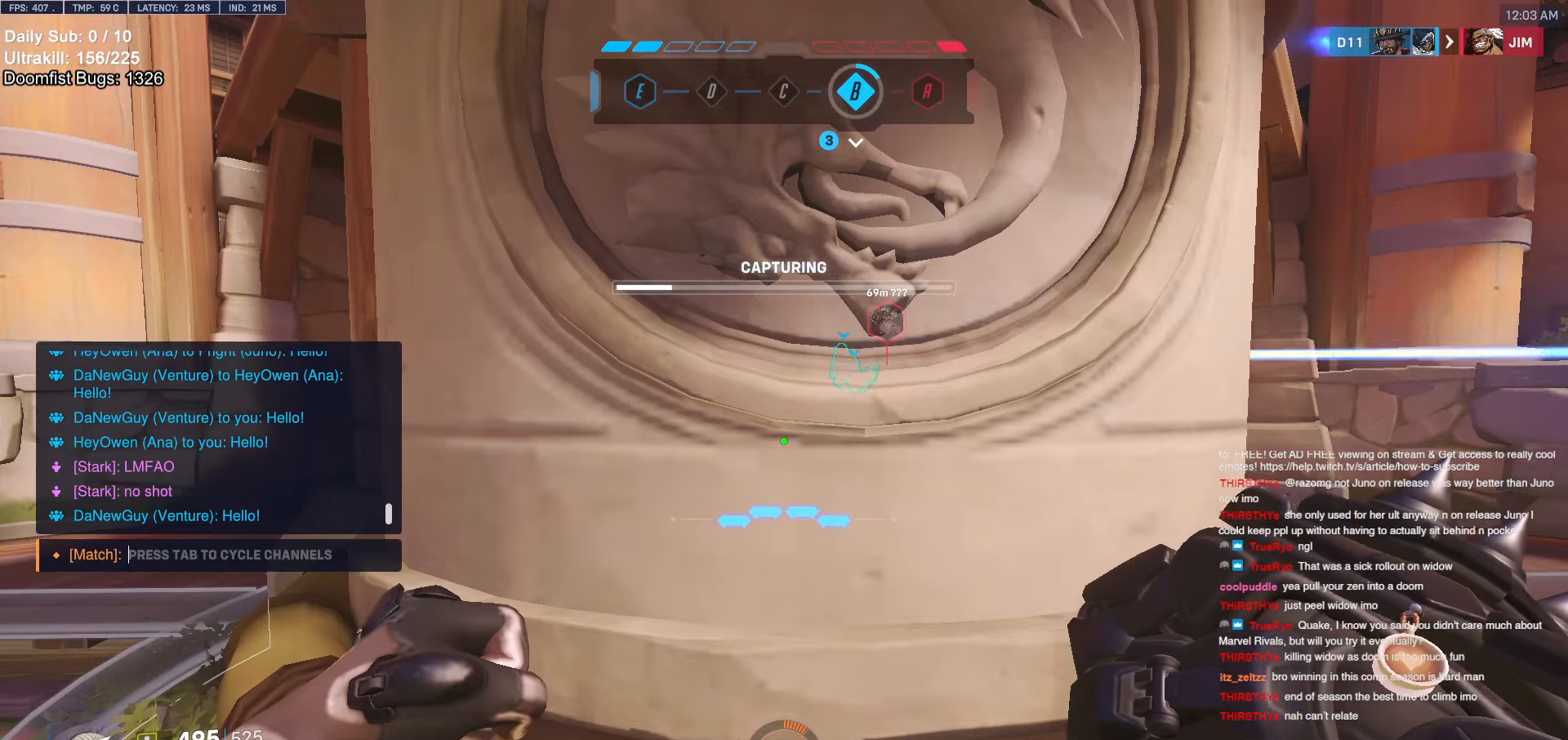
{"keys": ["r"], "mouse": [], "events": [[483, "r", "down"]]}
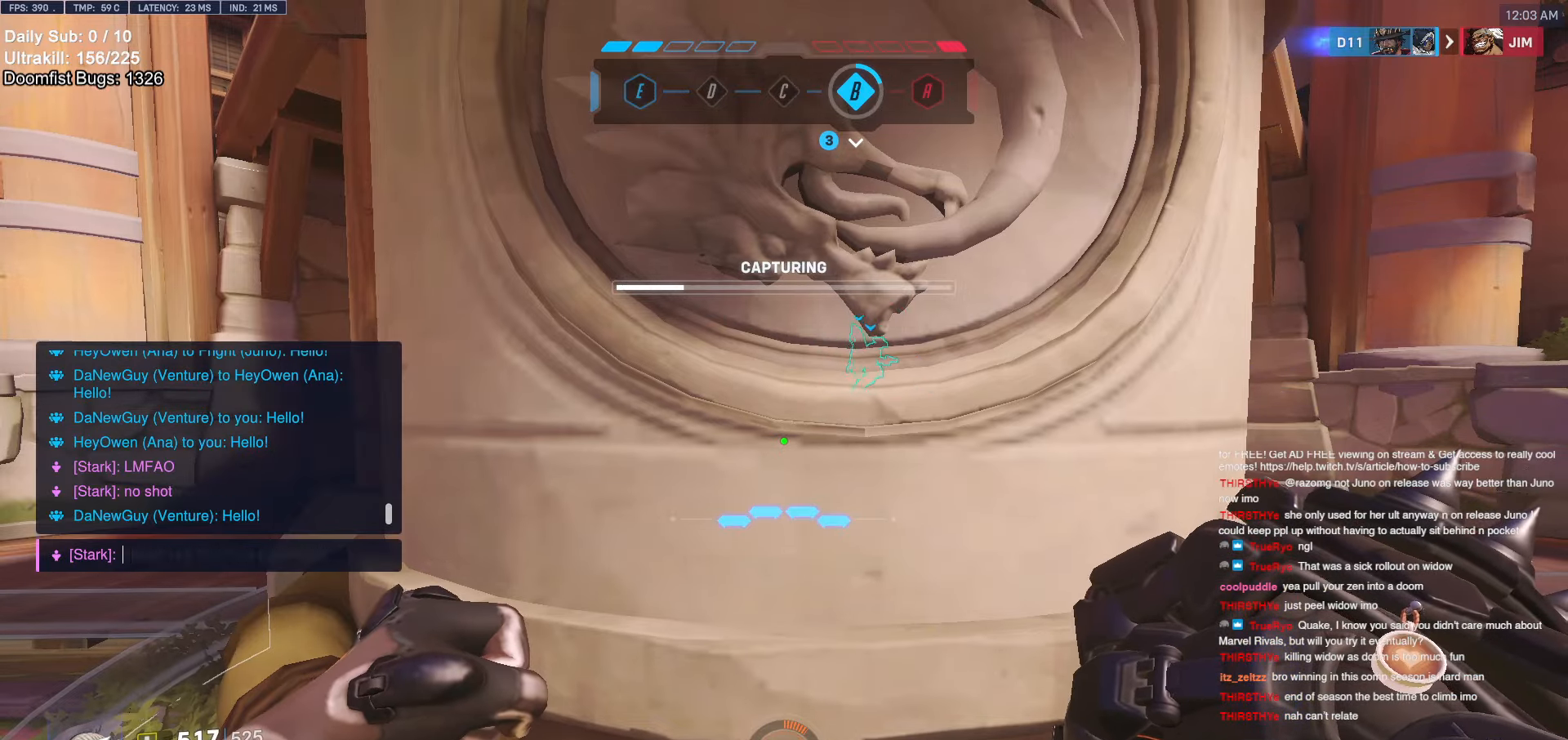
{"keys": [], "mouse": [], "events": [[33, "r", "up"], [33, "space", "down"], [116, "space", "up"]]}
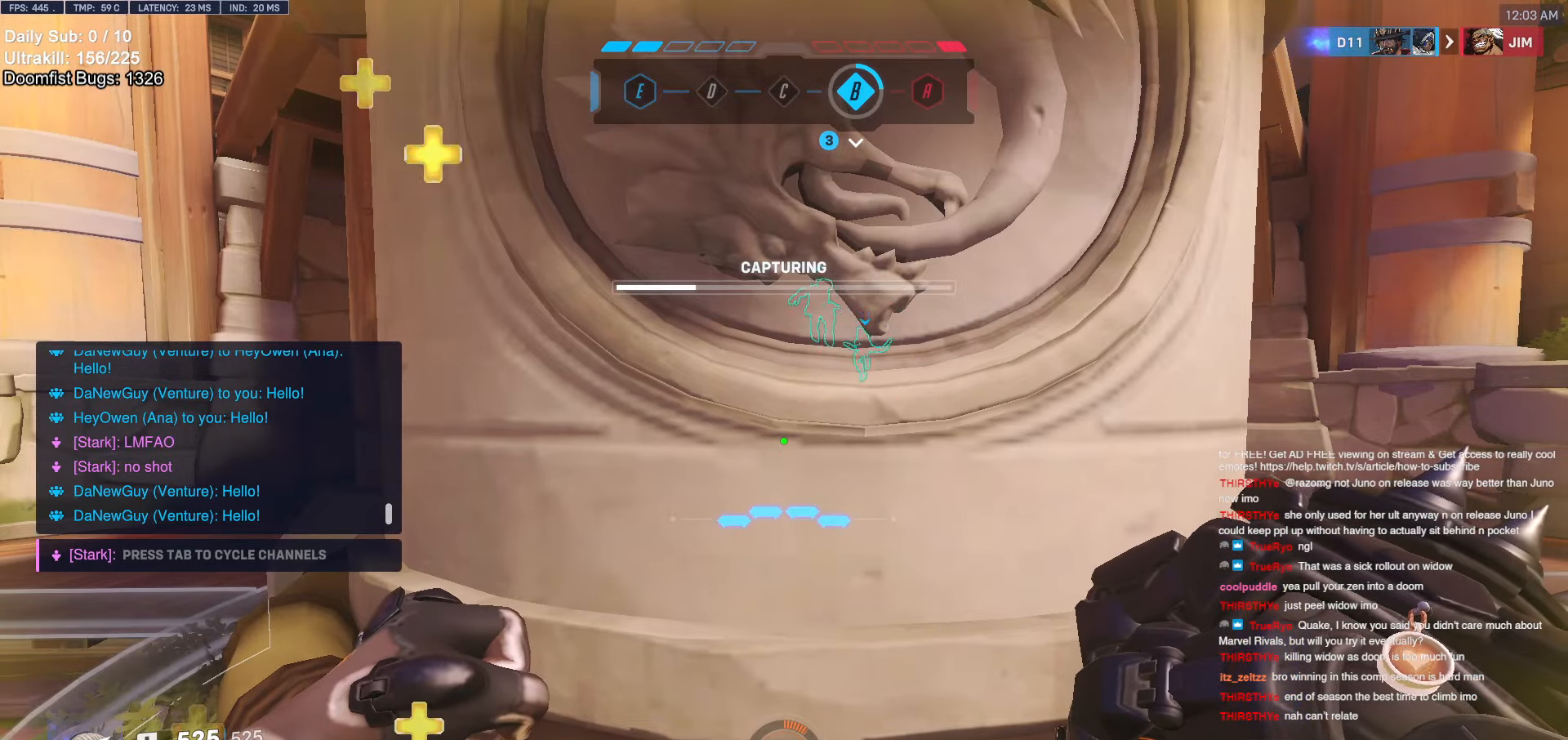
{"keys": ["space"], "mouse": [], "events": [[83, "w", "down"], [183, "w", "up"], [416, "space", "down"]]}
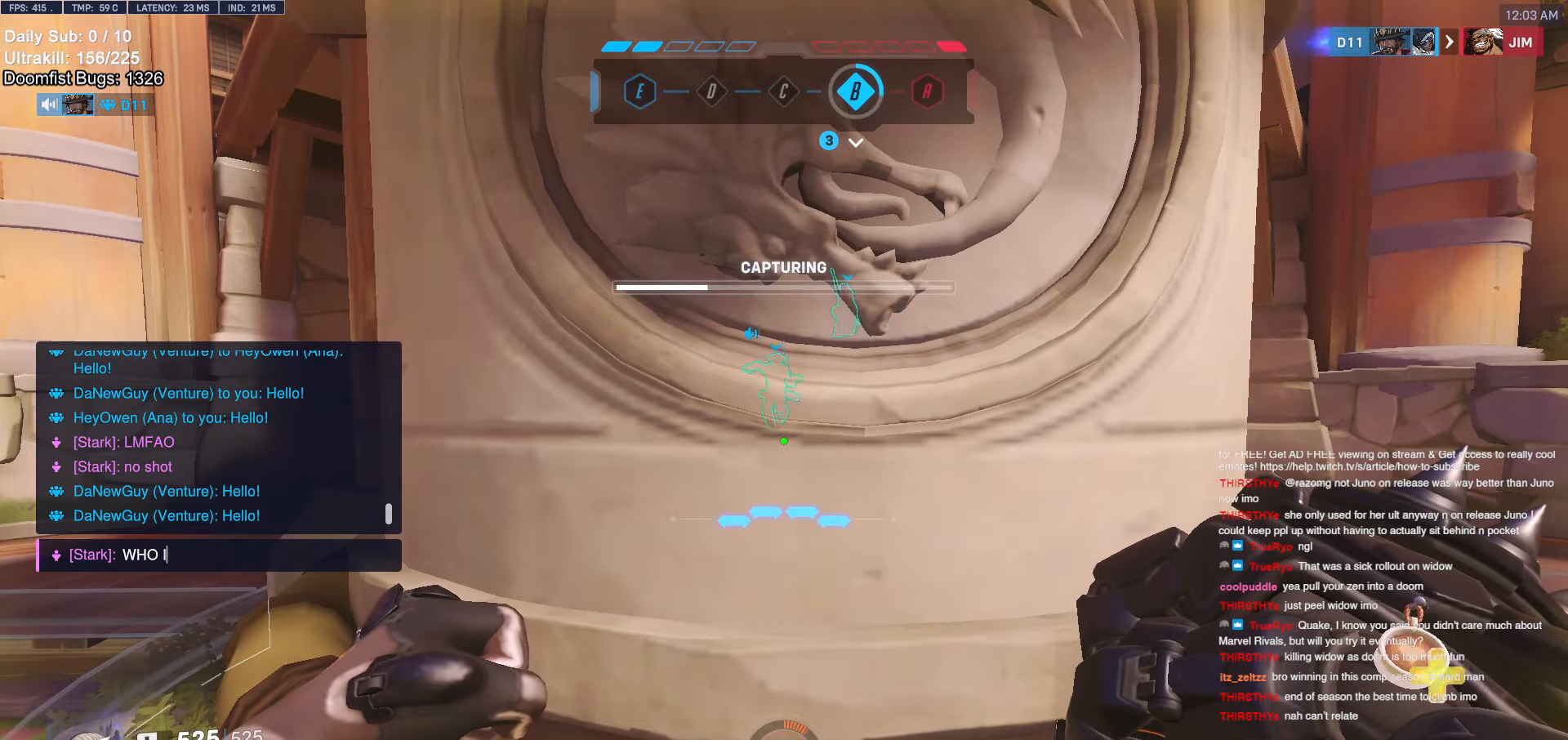
{"keys": [], "mouse": [], "events": [[16, "s", "down"], [16, "space", "up"], [100, "s", "up"], [100, "space", "down"], [150, "space", "up"], [333, "s", "down"], [383, "s", "up"]]}
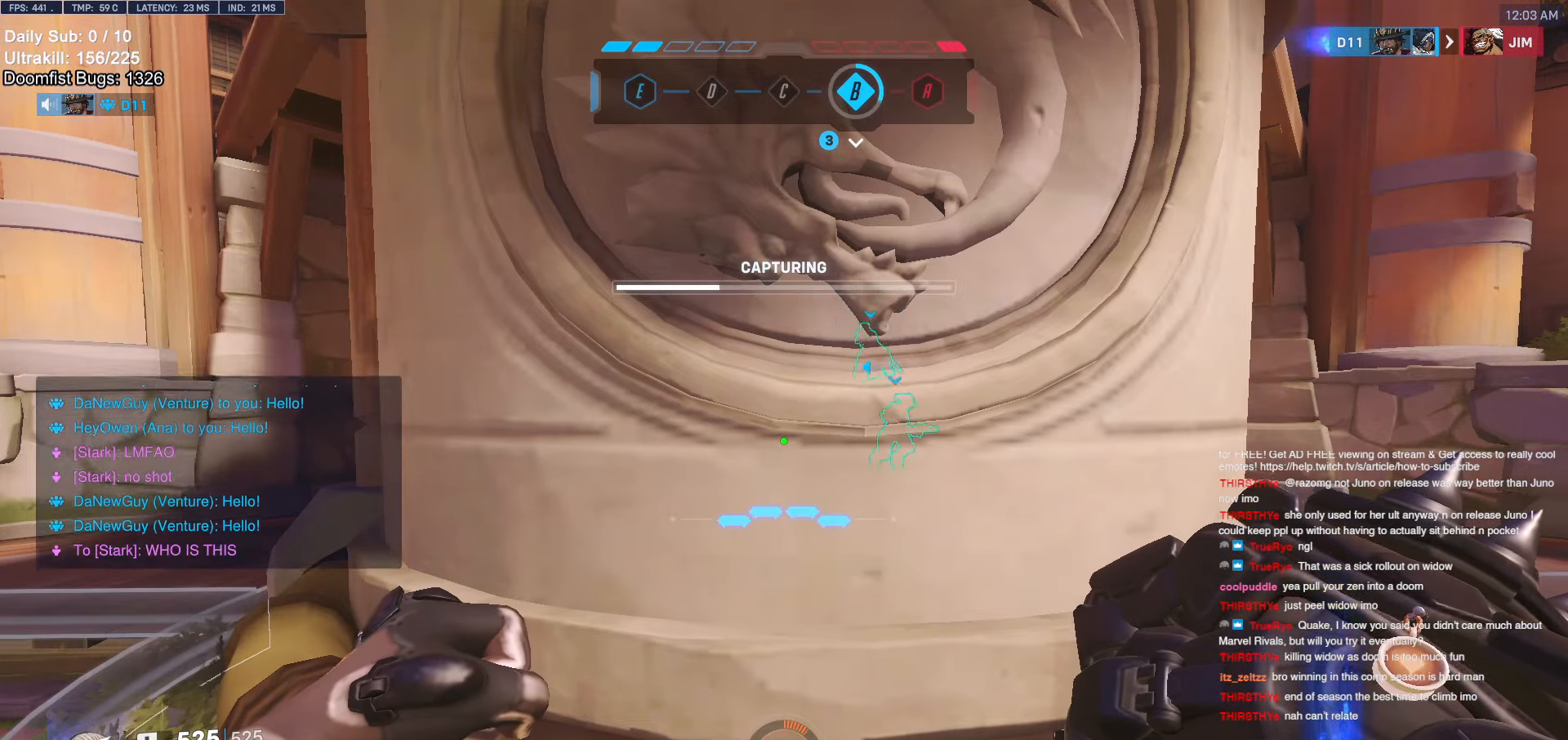
{"keys": ["s"], "mouse": [], "events": [[450, "s", "down"]]}
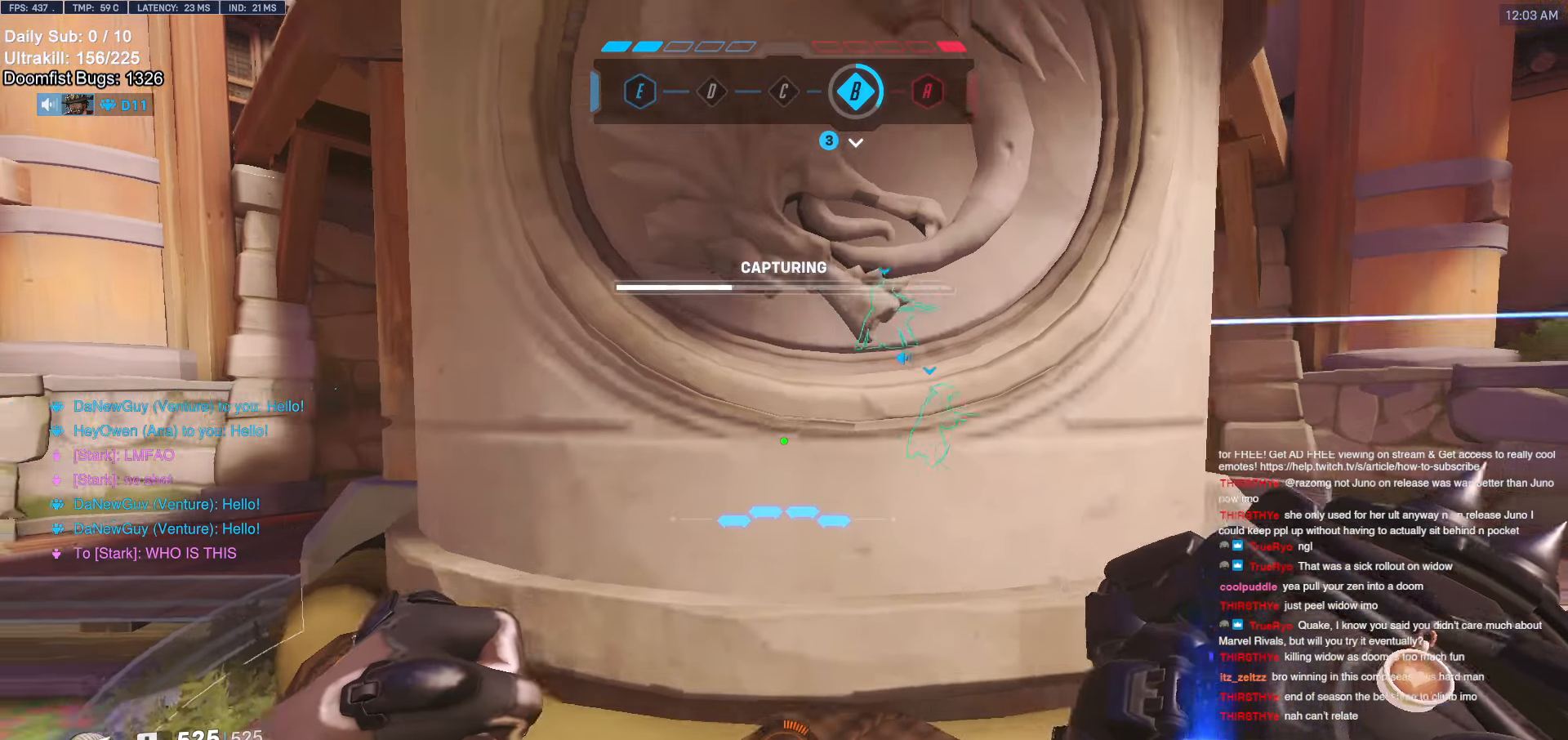
{"keys": ["s"], "mouse": [], "events": []}
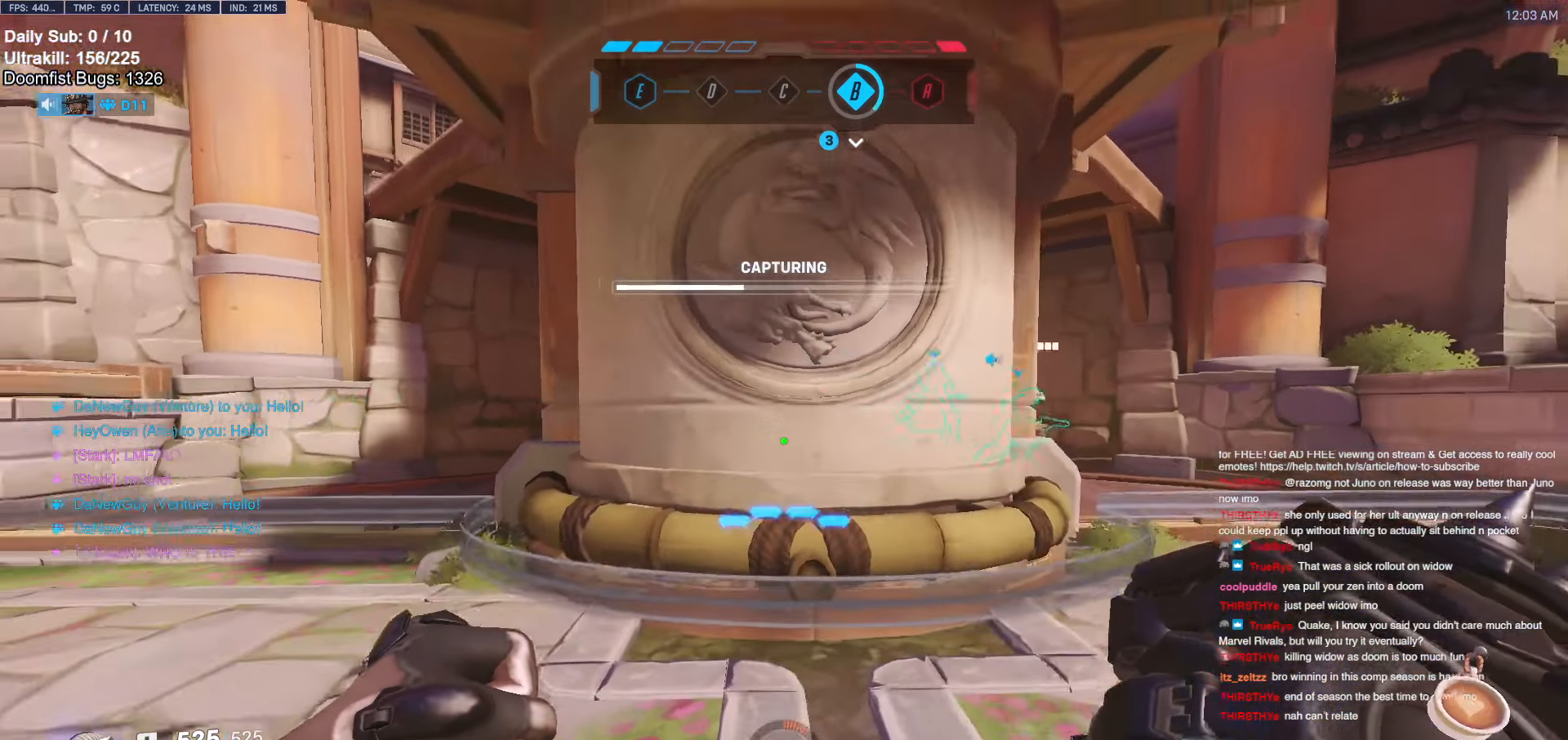
{"keys": ["w"], "mouse": [], "events": [[50, "s", "up"], [250, "w", "down"]]}
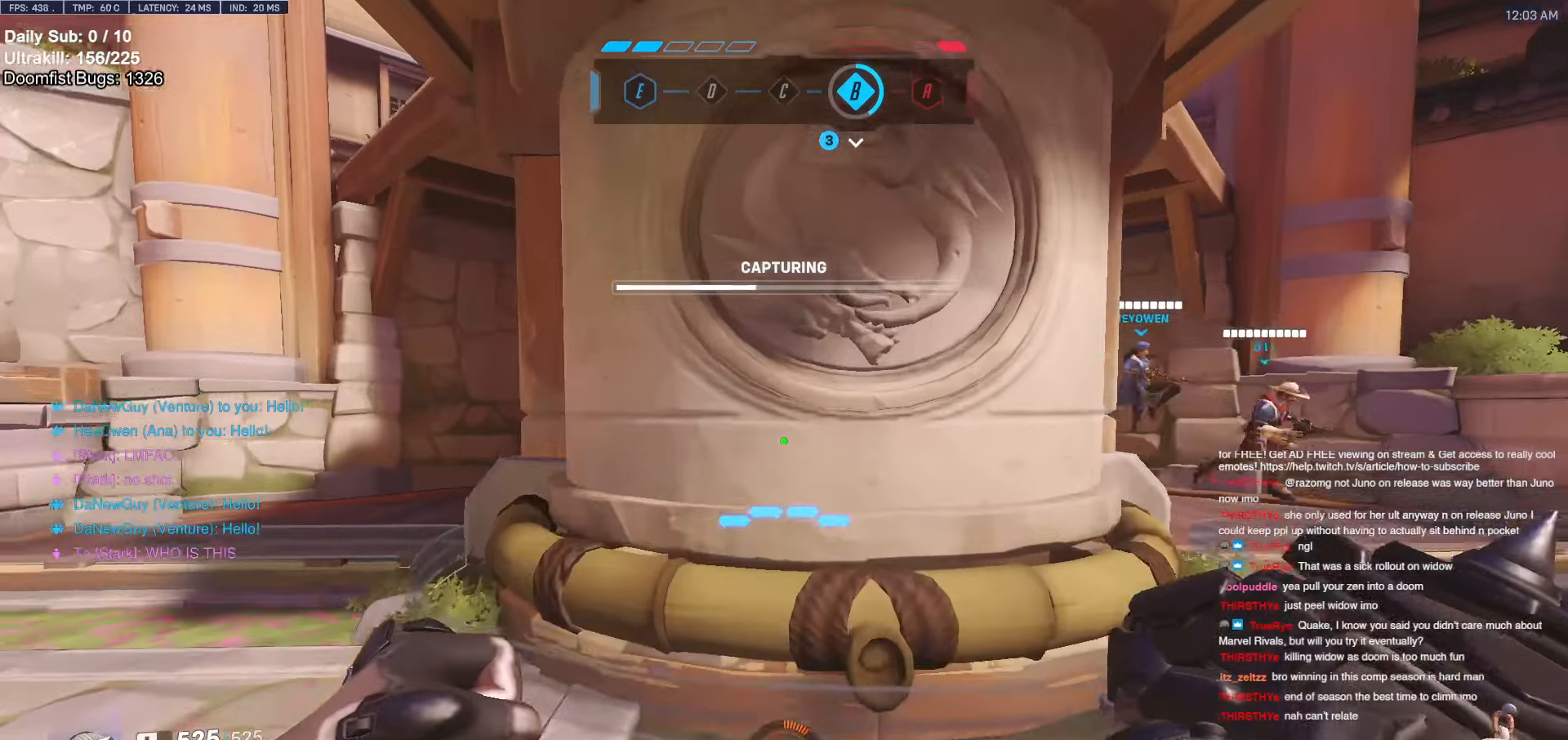
{"keys": [], "mouse": [], "events": [[216, "d", "down"], [350, "d", "up"], [400, "w", "up"]]}
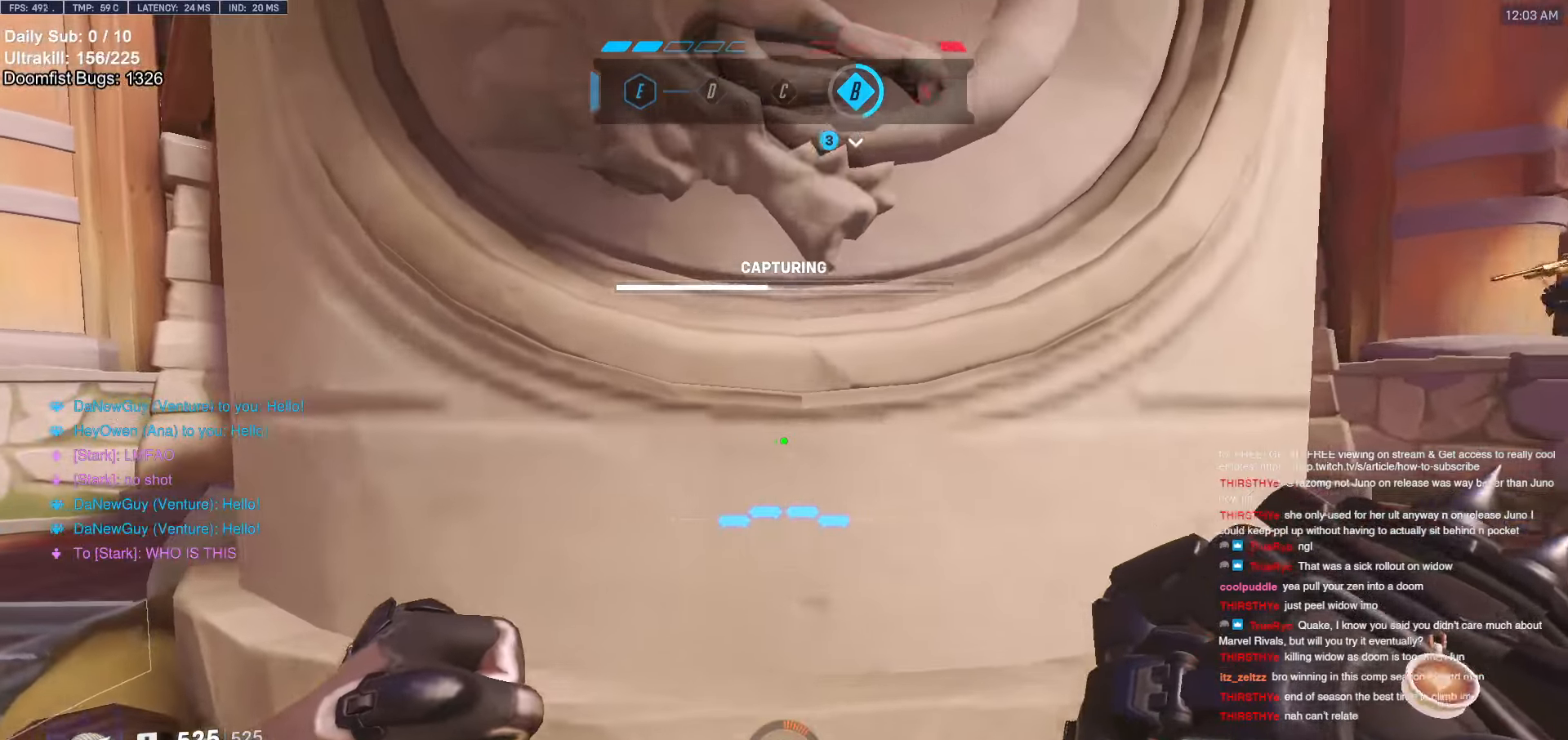
{"keys": ["d", "s"], "mouse": [], "events": [[266, "s", "down"], [416, "d", "down"]]}
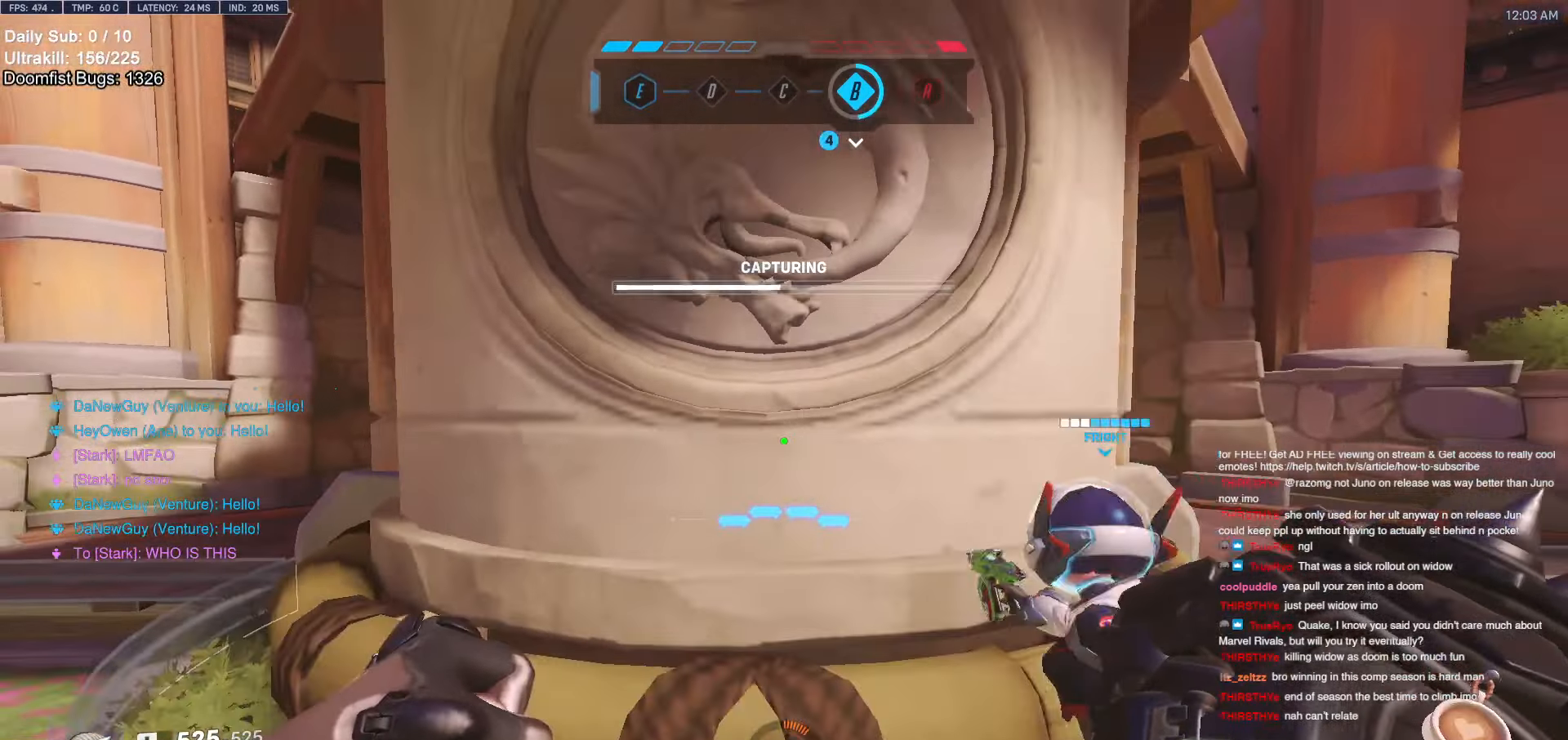
{"keys": [], "mouse": [], "events": [[100, "d", "up"], [483, "s", "up"]]}
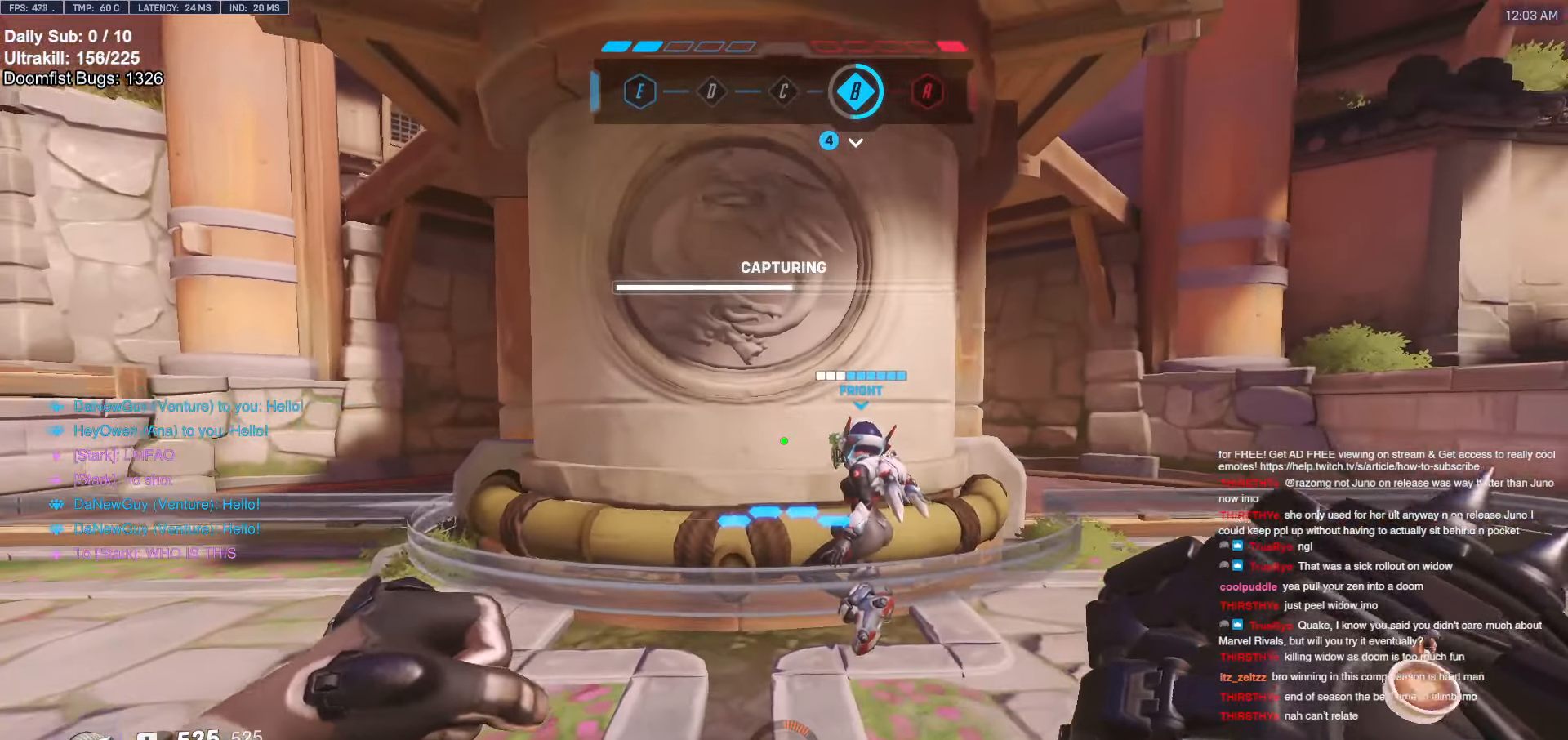
{"keys": [], "mouse": [], "events": [[266, "a", "down"], [400, "a", "up"]]}
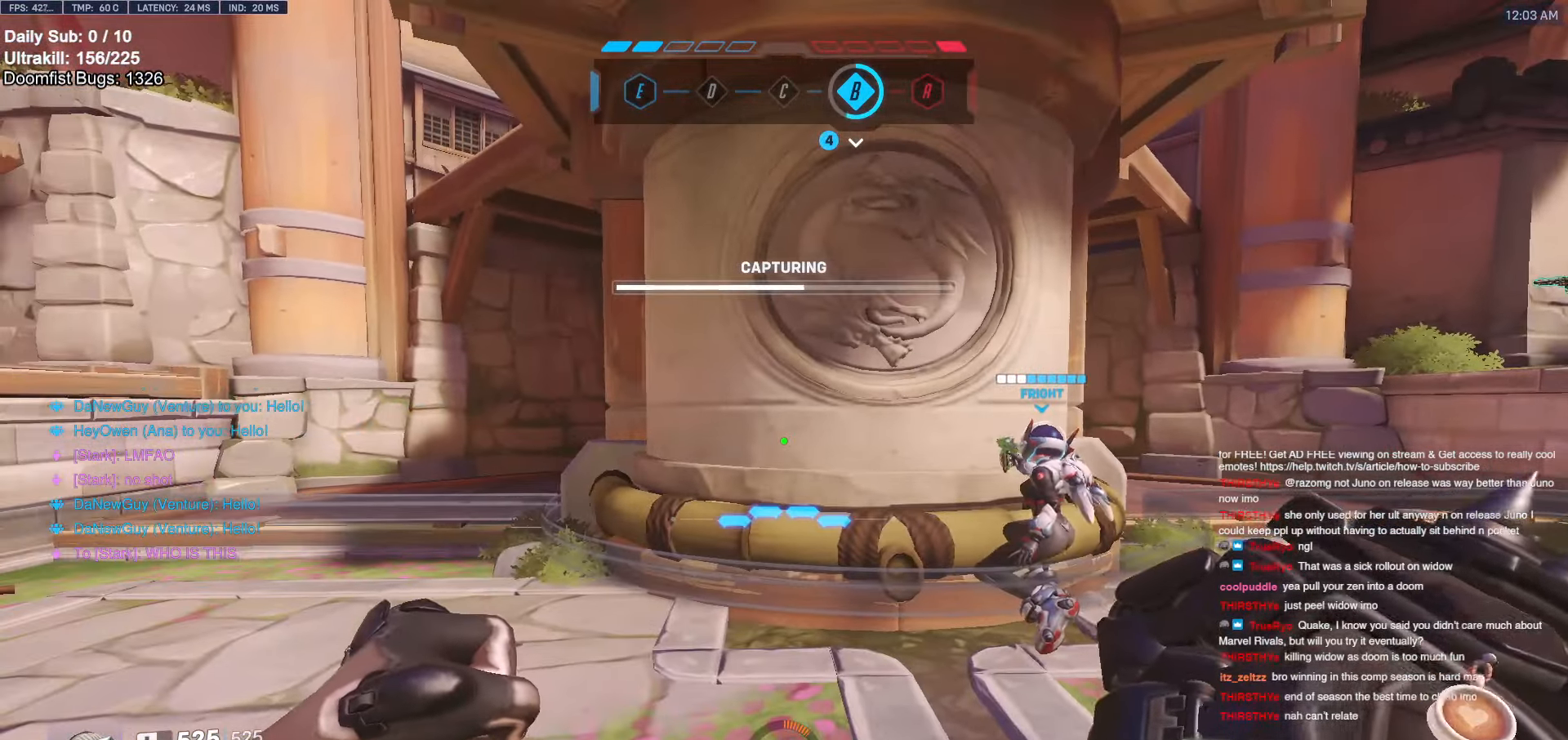
{"keys": ["d"], "mouse": [], "events": [[266, "d", "down"]]}
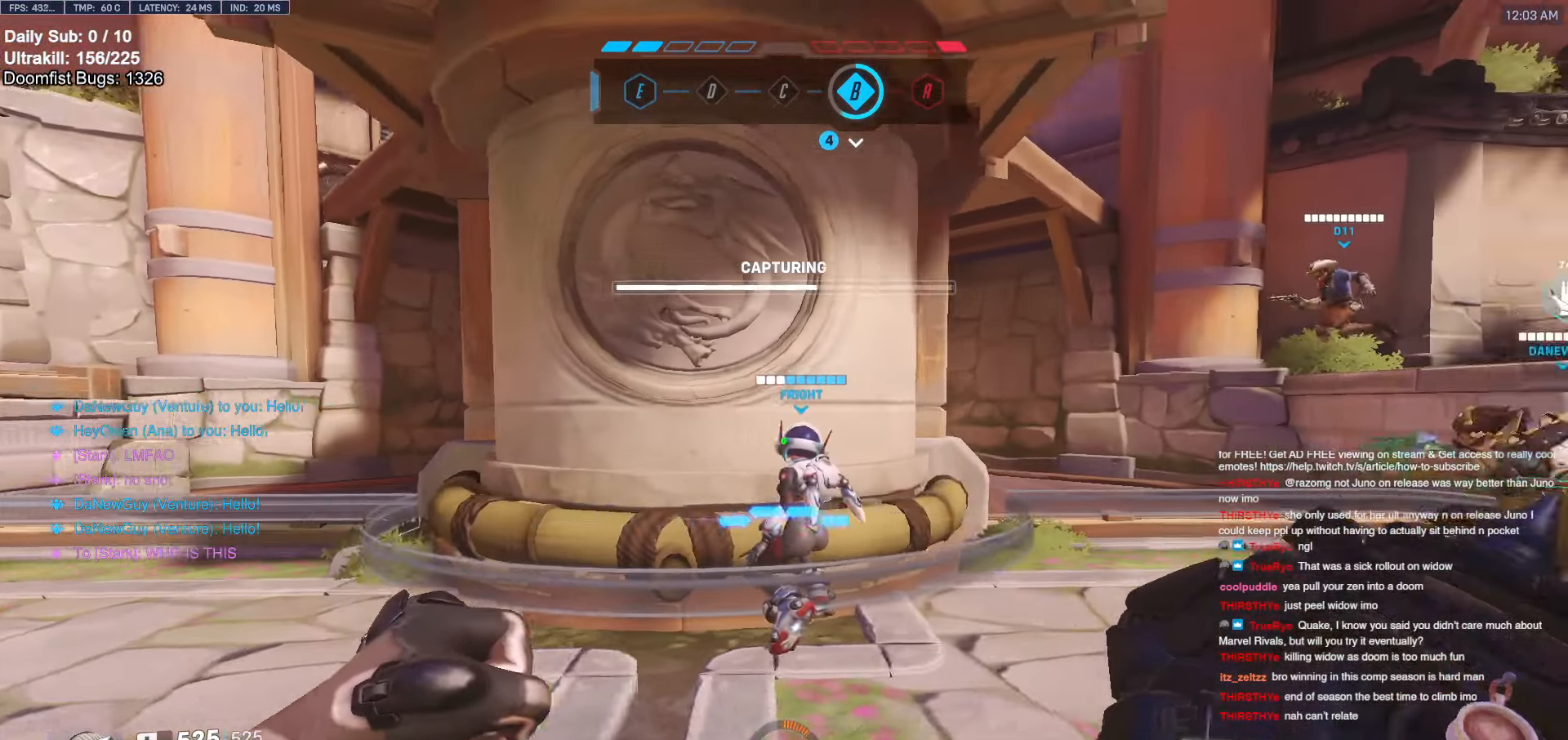
{"keys": ["a"], "mouse": [], "events": [[150, "d", "up"], [150, "w", "down"], [433, "a", "down"], [483, "w", "up"]]}